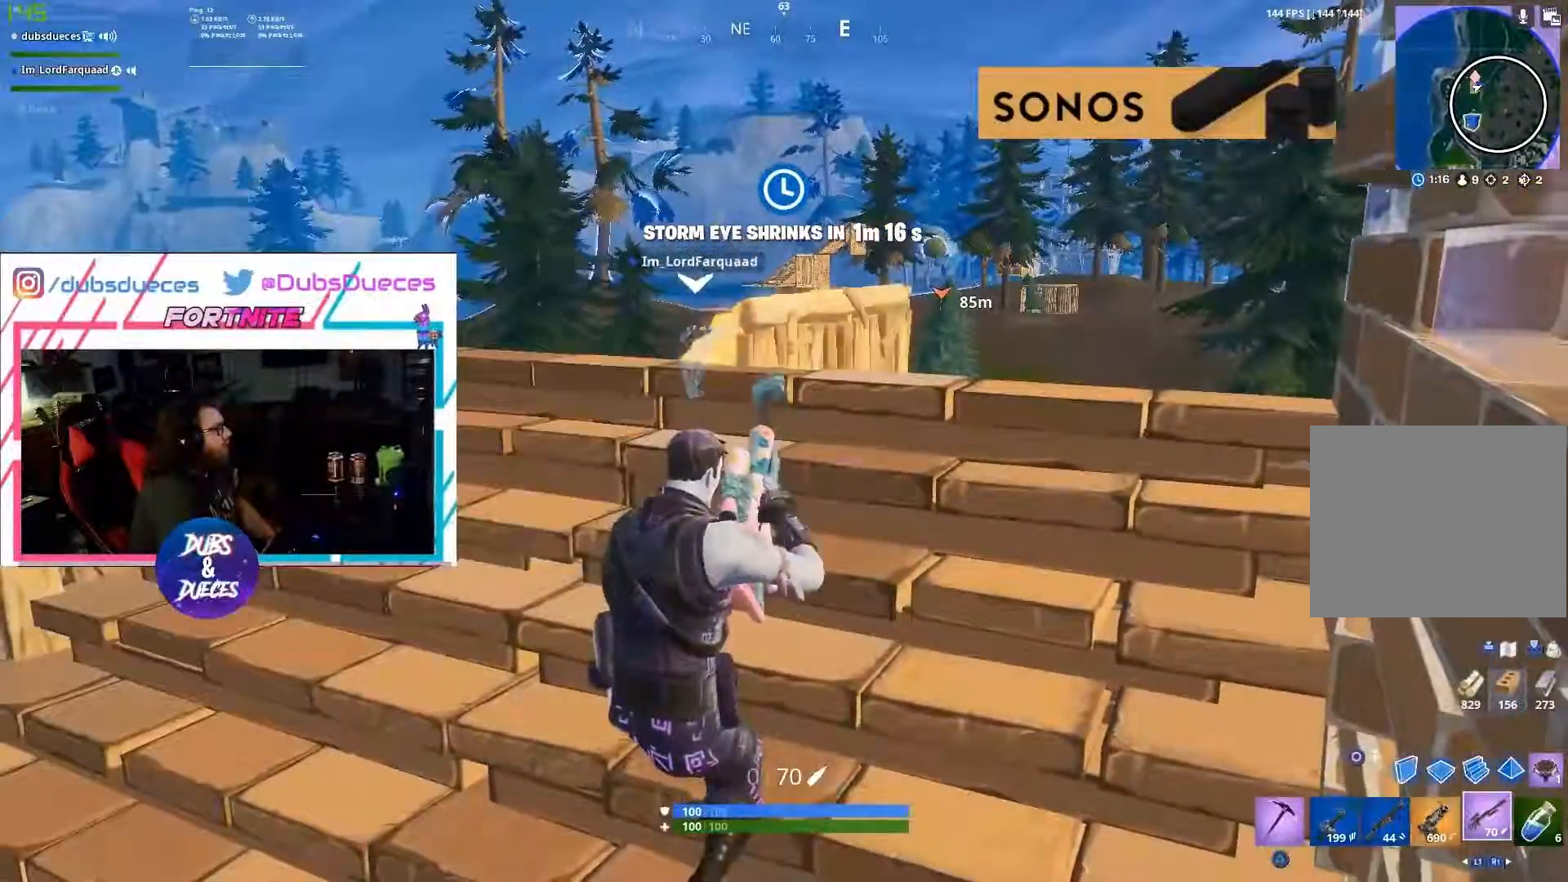
Gameplay with a controller (PlayStation layout); each line is a JSON object with the inputs held at the frame after it. "events" lists button and stick changes between this image and that frame as [ms after this image, input, new state], when the widget could be followed in between.
{"buttons": [], "left_stick": "left", "right_stick": "right", "events": [[83, "right_stick", "up-right"], [183, "left_stick", "left"], [283, "R3", "down"], [350, "right_stick", "right"], [417, "R3", "up"]]}
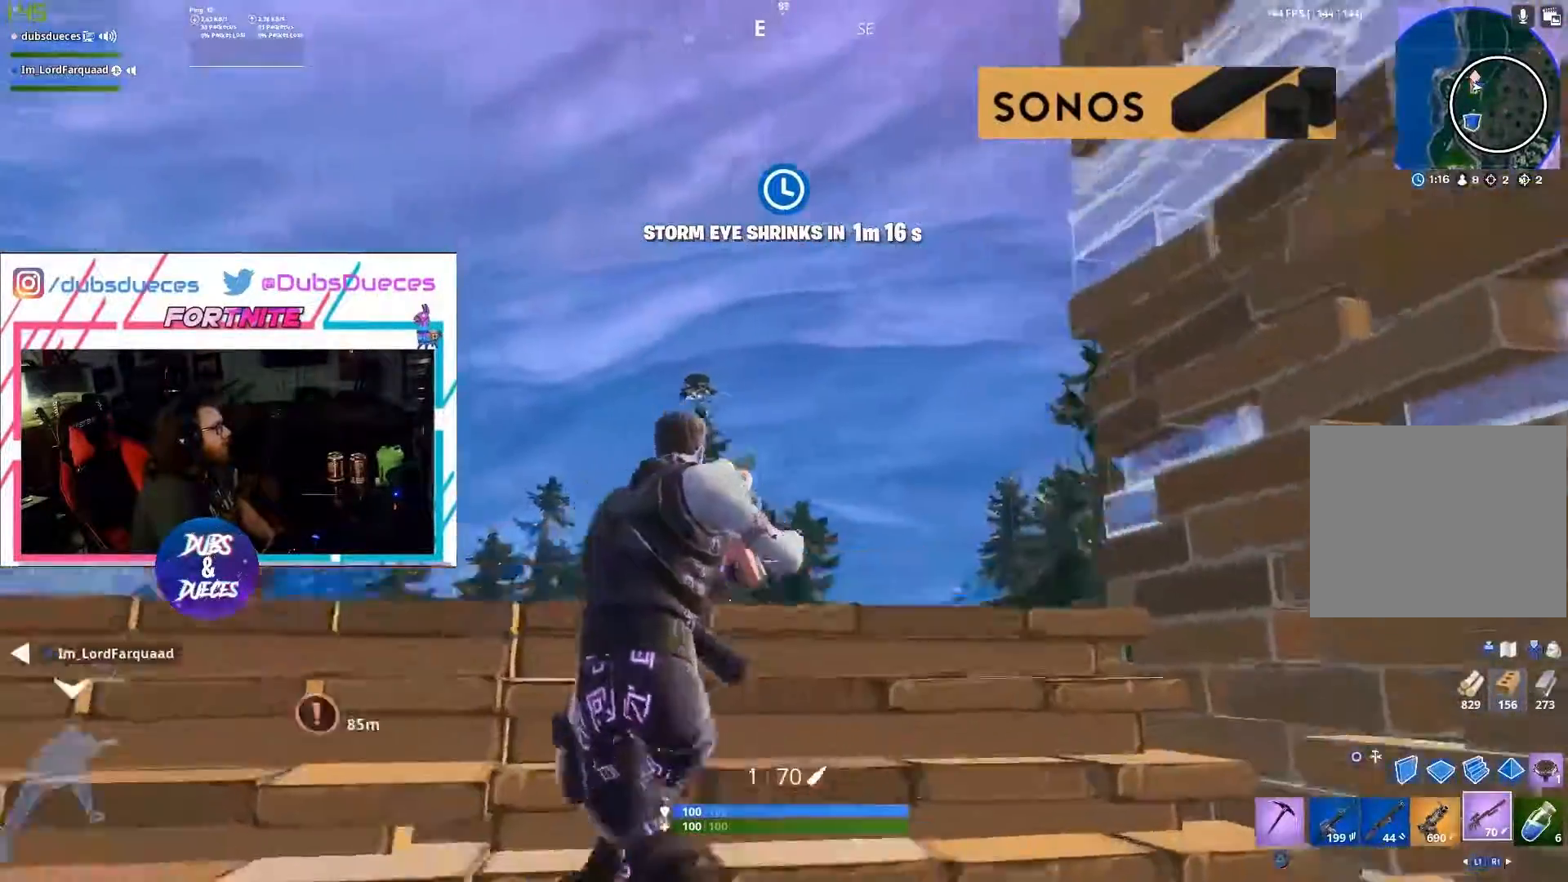
{"buttons": [], "left_stick": "down-left", "right_stick": "down", "events": [[150, "right_stick", "center"], [250, "left_stick", "down-left"], [250, "right_stick", "left"], [383, "right_stick", "down-left"], [483, "right_stick", "down"]]}
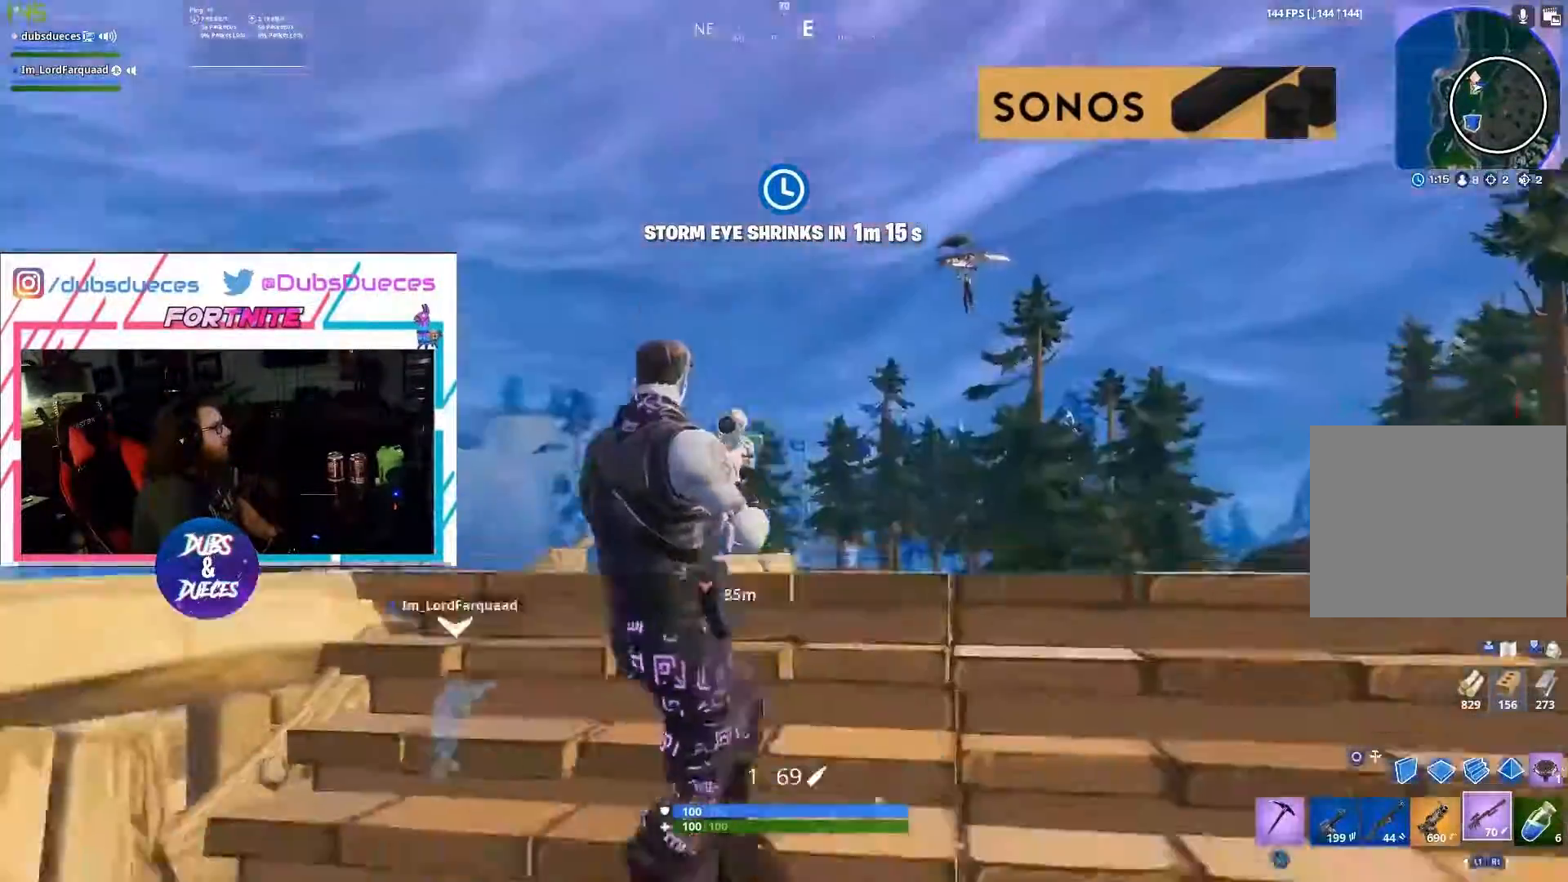
{"buttons": [], "left_stick": "down-right", "right_stick": "up-right", "events": [[100, "left_stick", "up-left"], [100, "right_stick", "center"], [183, "left_stick", "up"], [317, "left_stick", "right"], [350, "right_stick", "up"], [383, "left_stick", "down-right"], [483, "right_stick", "up-right"]]}
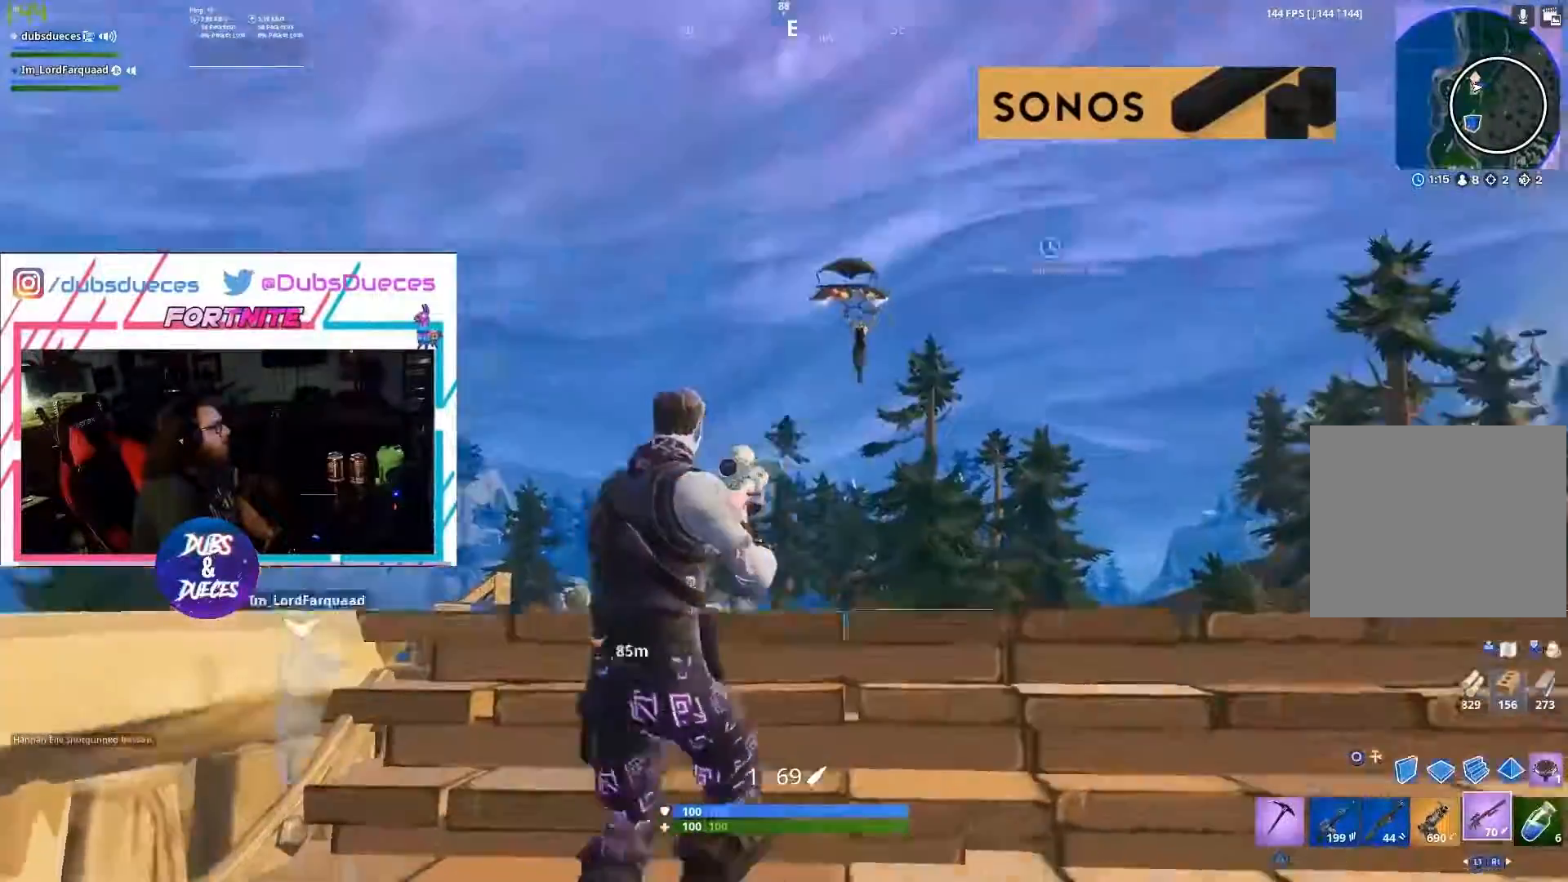
{"buttons": ["L2"], "left_stick": "up-right", "right_stick": "up", "events": [[17, "left_stick", "up"], [150, "left_stick", "up-right"], [217, "L2", "down"], [450, "right_stick", "up"]]}
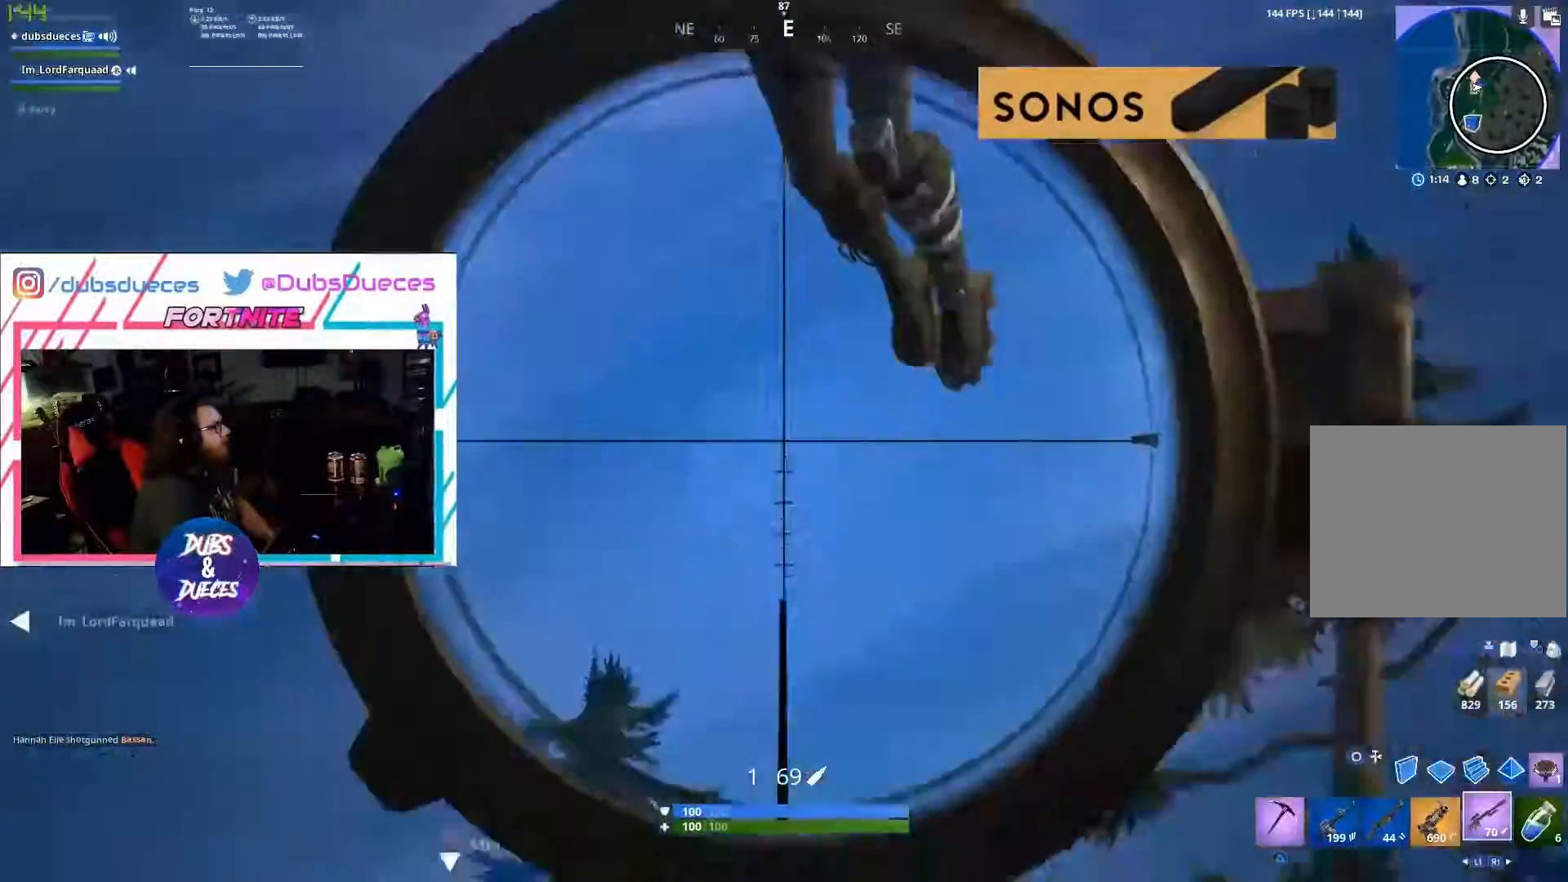
{"buttons": ["R1"], "left_stick": "up-right", "right_stick": "center", "events": [[17, "left_stick", "up-left"], [83, "R2", "down"], [183, "left_stick", "down-left"], [217, "L2", "up"], [217, "R2", "up"], [250, "right_stick", "up-left"], [283, "R1", "down"], [283, "left_stick", "right"], [350, "R1", "up"], [383, "right_stick", "down-left"], [417, "R1", "down"], [450, "left_stick", "up-right"], [483, "right_stick", "center"]]}
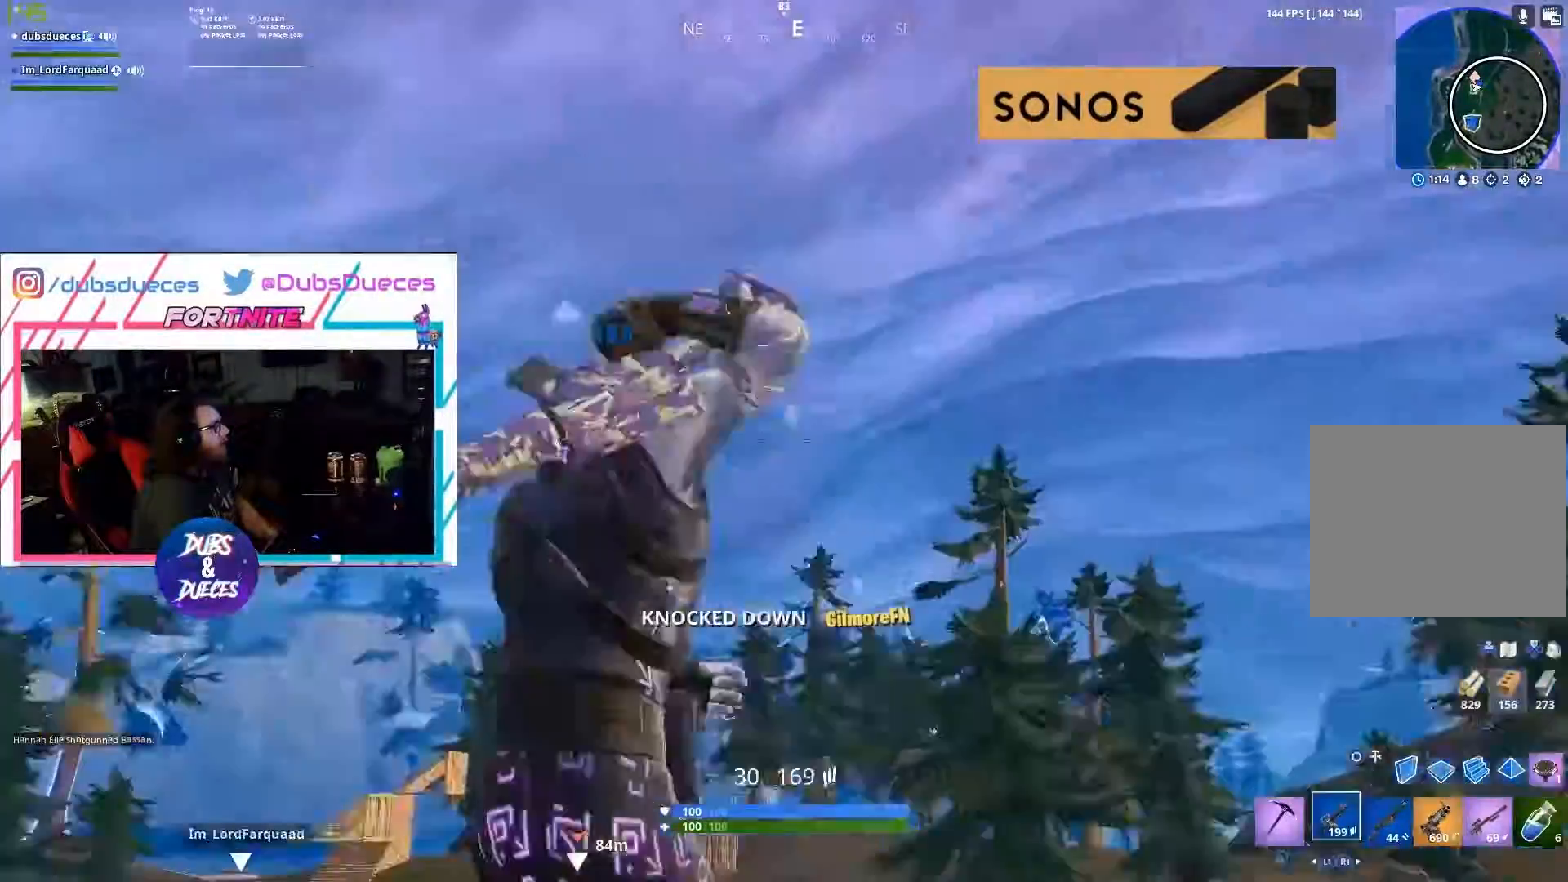
{"buttons": ["CIRCLE"], "left_stick": "down-left", "right_stick": "center", "events": [[17, "R1", "up"], [83, "CIRCLE", "down"], [150, "CIRCLE", "up"], [183, "right_stick", "down-left"], [217, "left_stick", "center"], [283, "R1", "down"], [283, "left_stick", "down"], [350, "left_stick", "down-left"], [383, "R1", "up"], [383, "right_stick", "center"], [483, "CIRCLE", "down"]]}
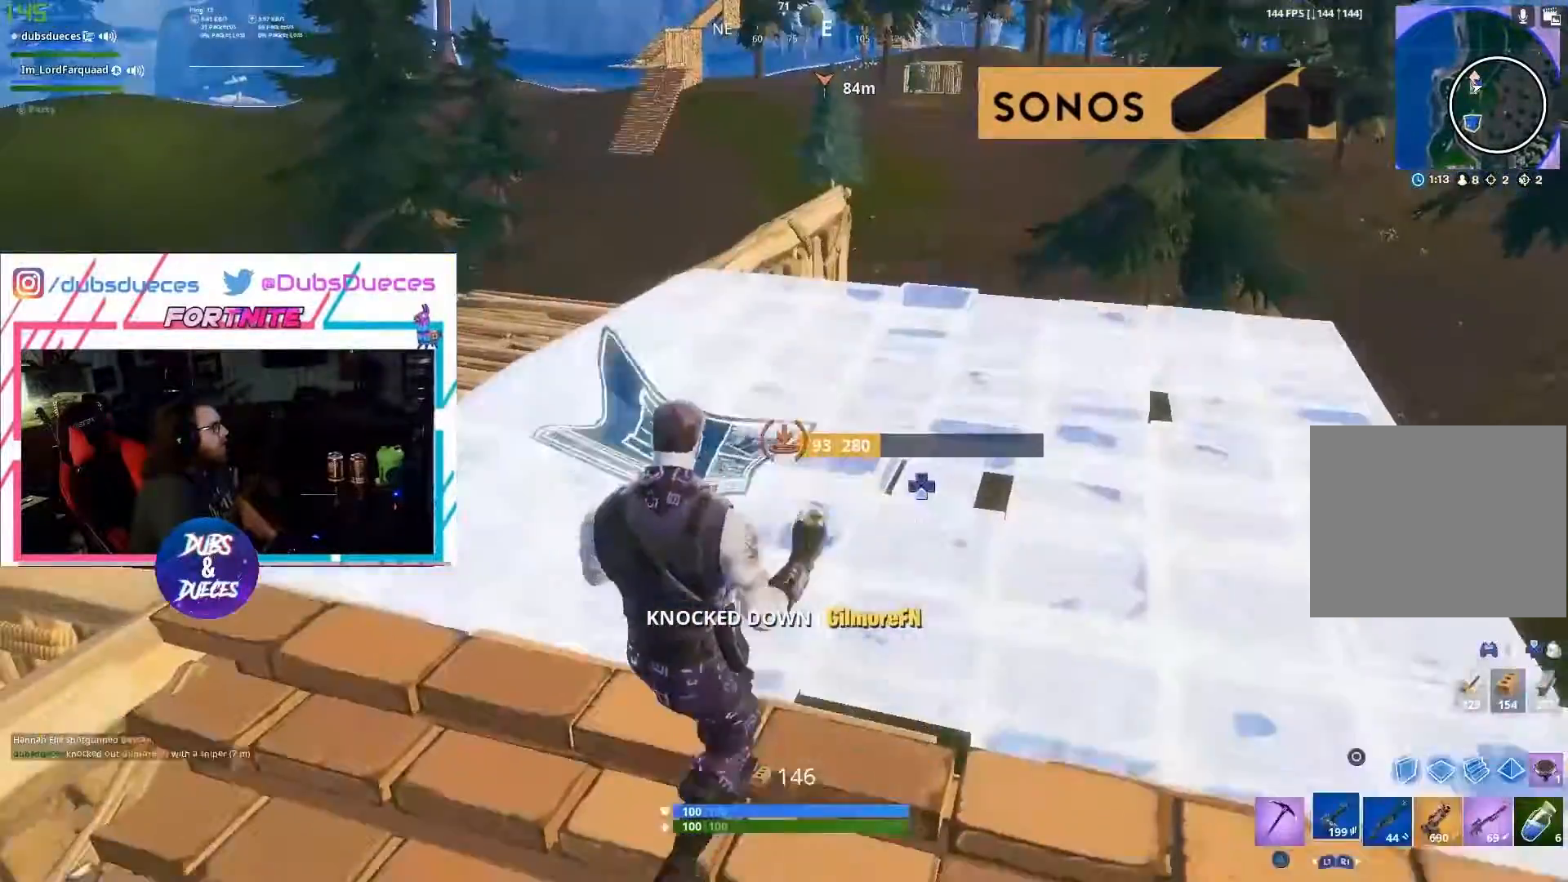
{"buttons": [], "left_stick": "down", "right_stick": "center", "events": [[83, "CIRCLE", "up"], [117, "left_stick", "left"], [217, "right_stick", "left"], [317, "right_stick", "center"], [383, "CROSS", "down"], [483, "CROSS", "up"], [483, "left_stick", "down"]]}
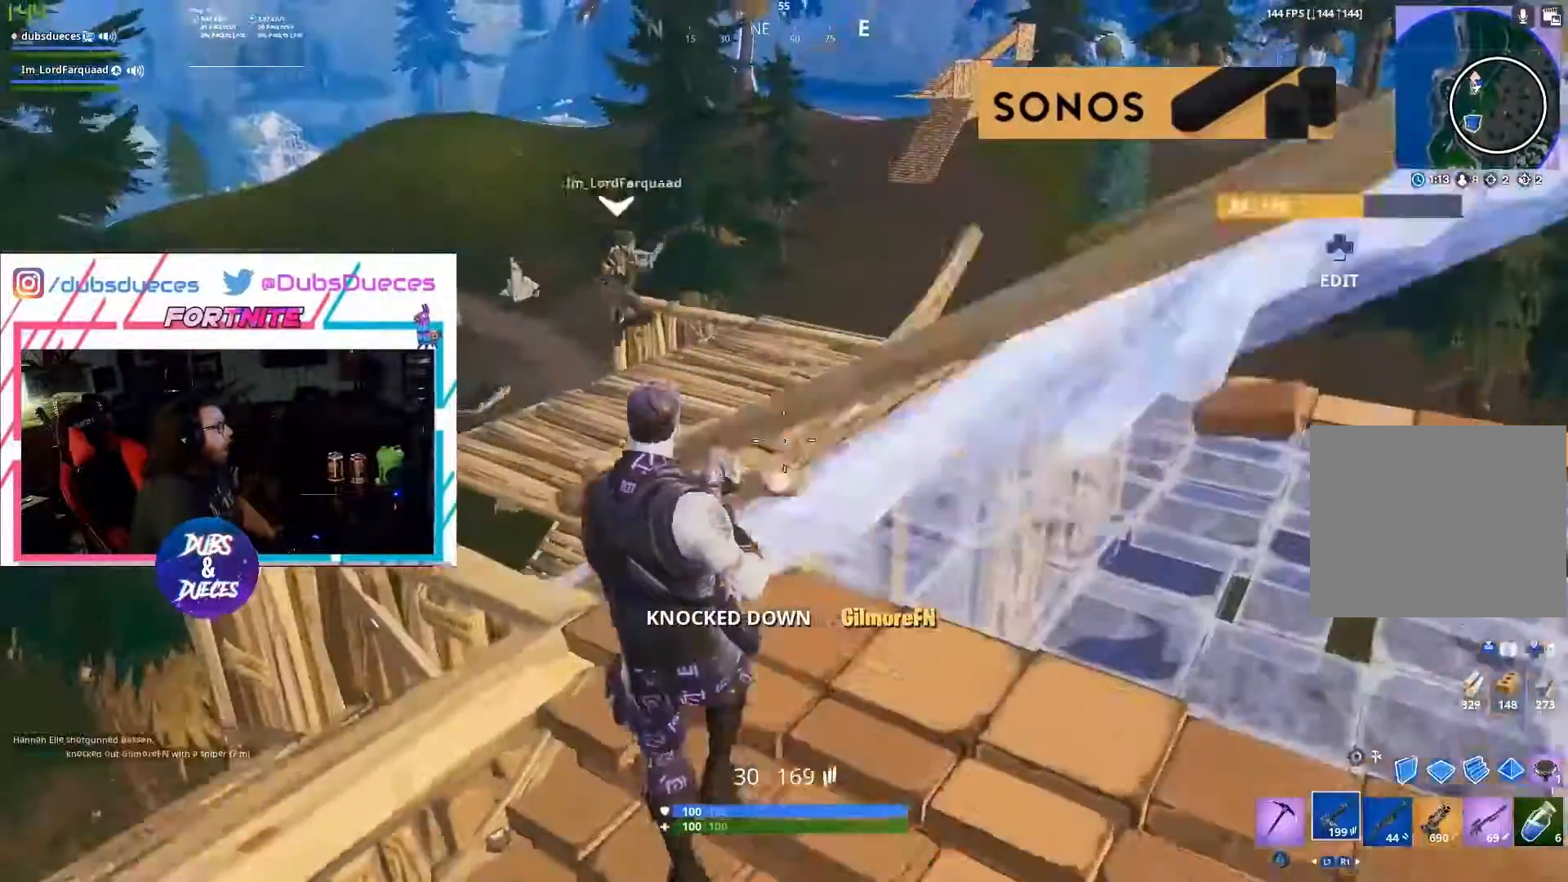
{"buttons": [], "left_stick": "right", "right_stick": "left", "events": [[150, "left_stick", "right"], [183, "L1", "down"], [250, "L1", "up"], [317, "L1", "down"], [383, "L1", "up"], [383, "right_stick", "left"]]}
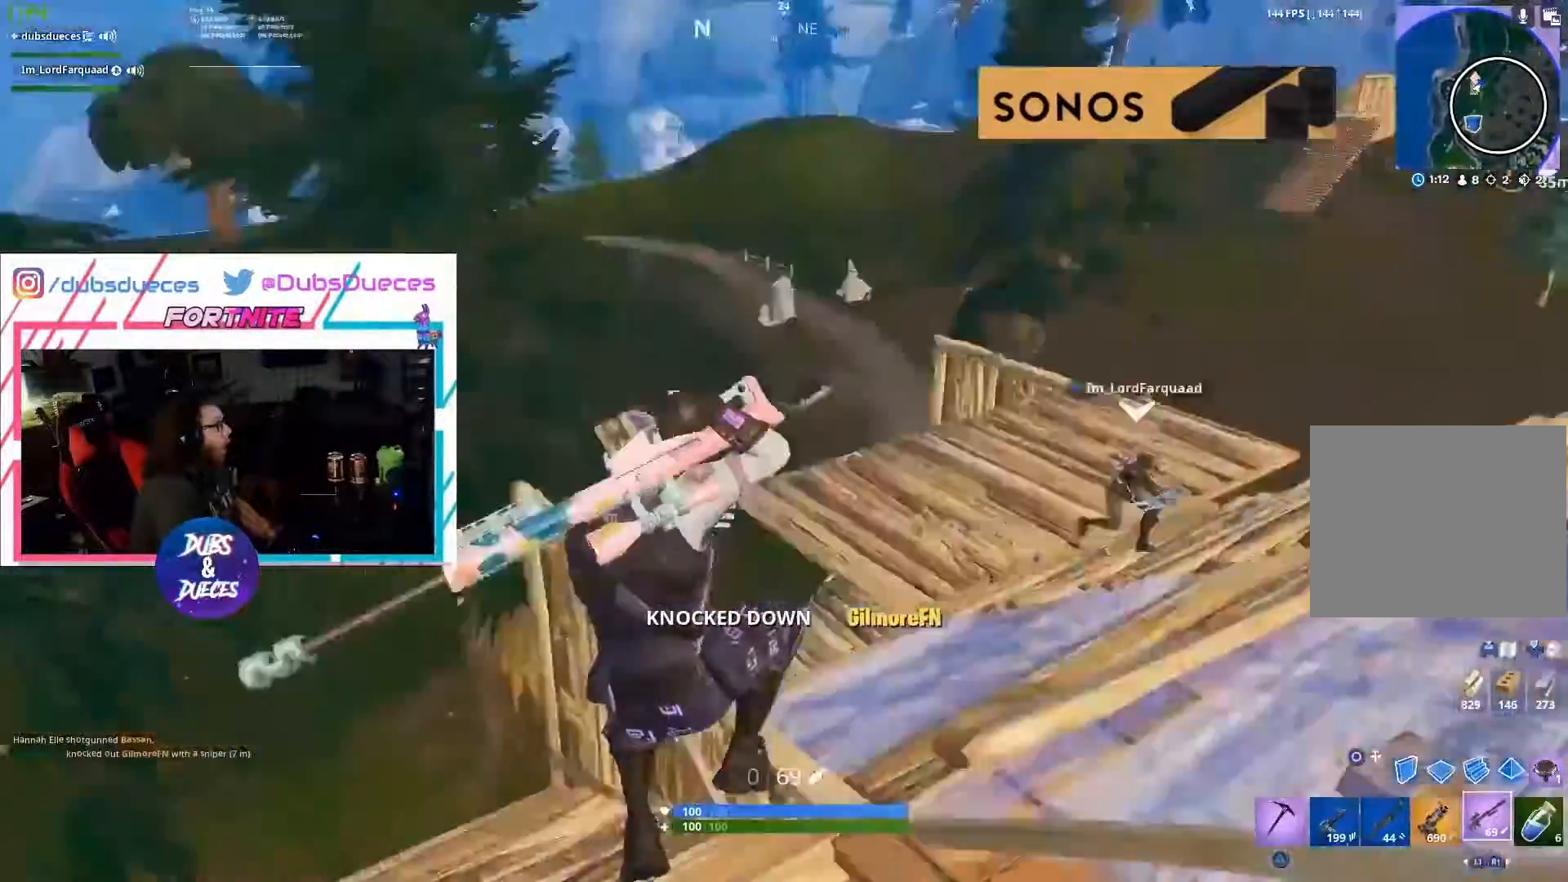
{"buttons": ["SQUARE"], "left_stick": "left", "right_stick": "center", "events": [[117, "left_stick", "down"], [117, "right_stick", "center"], [183, "SQUARE", "down"], [183, "left_stick", "down-left"], [417, "SQUARE", "up"], [417, "left_stick", "left"], [450, "SQUARE", "down"]]}
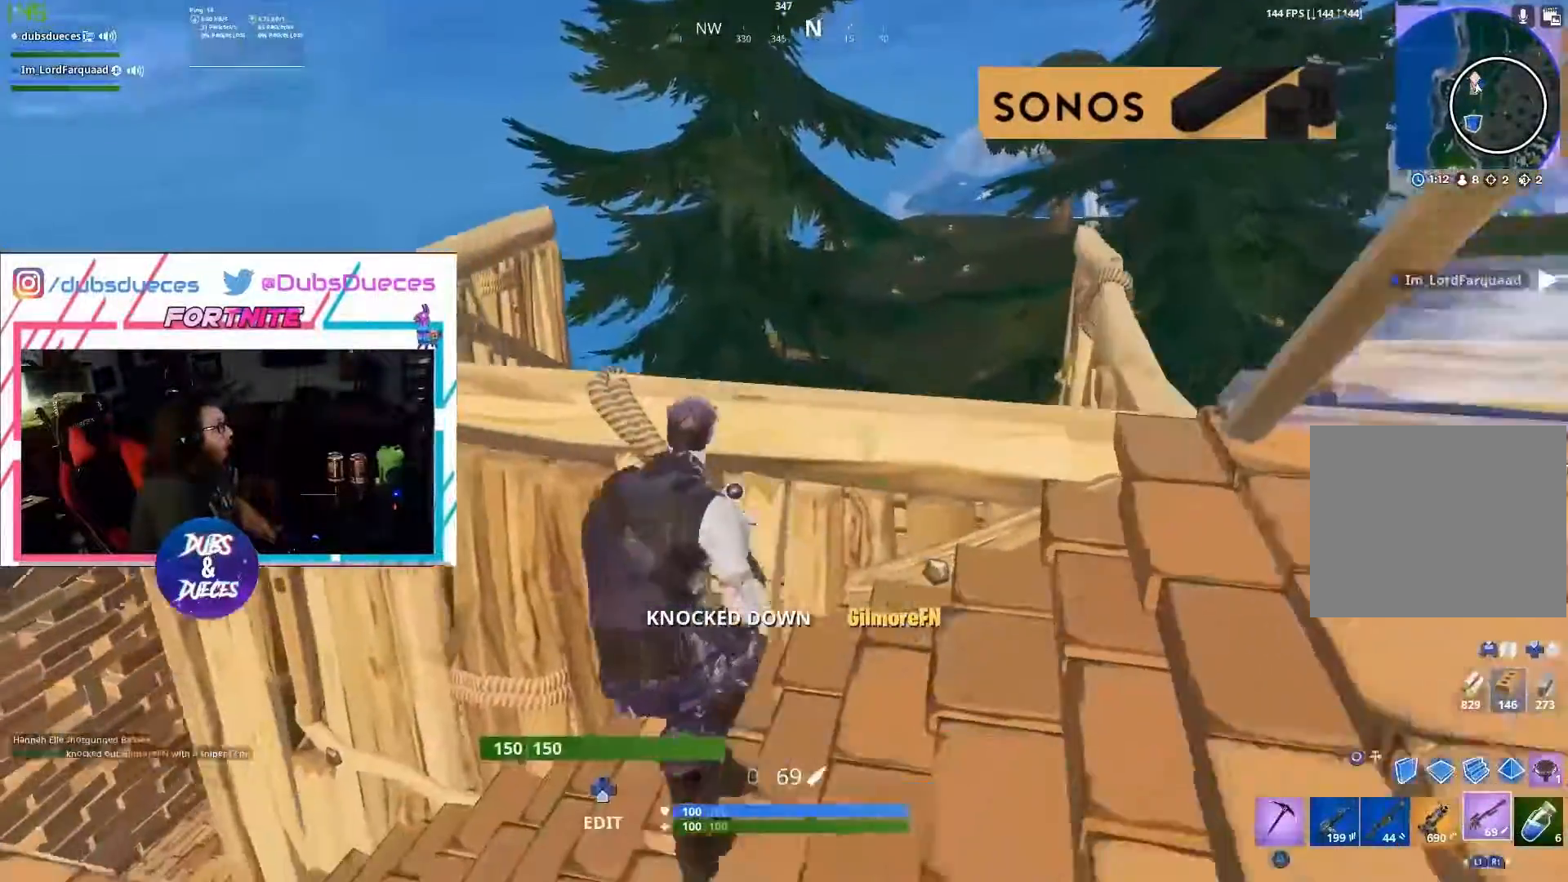
{"buttons": [], "left_stick": "up-right", "right_stick": "left", "events": [[17, "SQUARE", "up"], [17, "right_stick", "left"], [50, "left_stick", "up"], [117, "left_stick", "up-right"], [217, "CROSS", "down"], [233, "right_stick", "center"], [317, "CROSS", "up"], [317, "right_stick", "down-left"], [383, "right_stick", "left"]]}
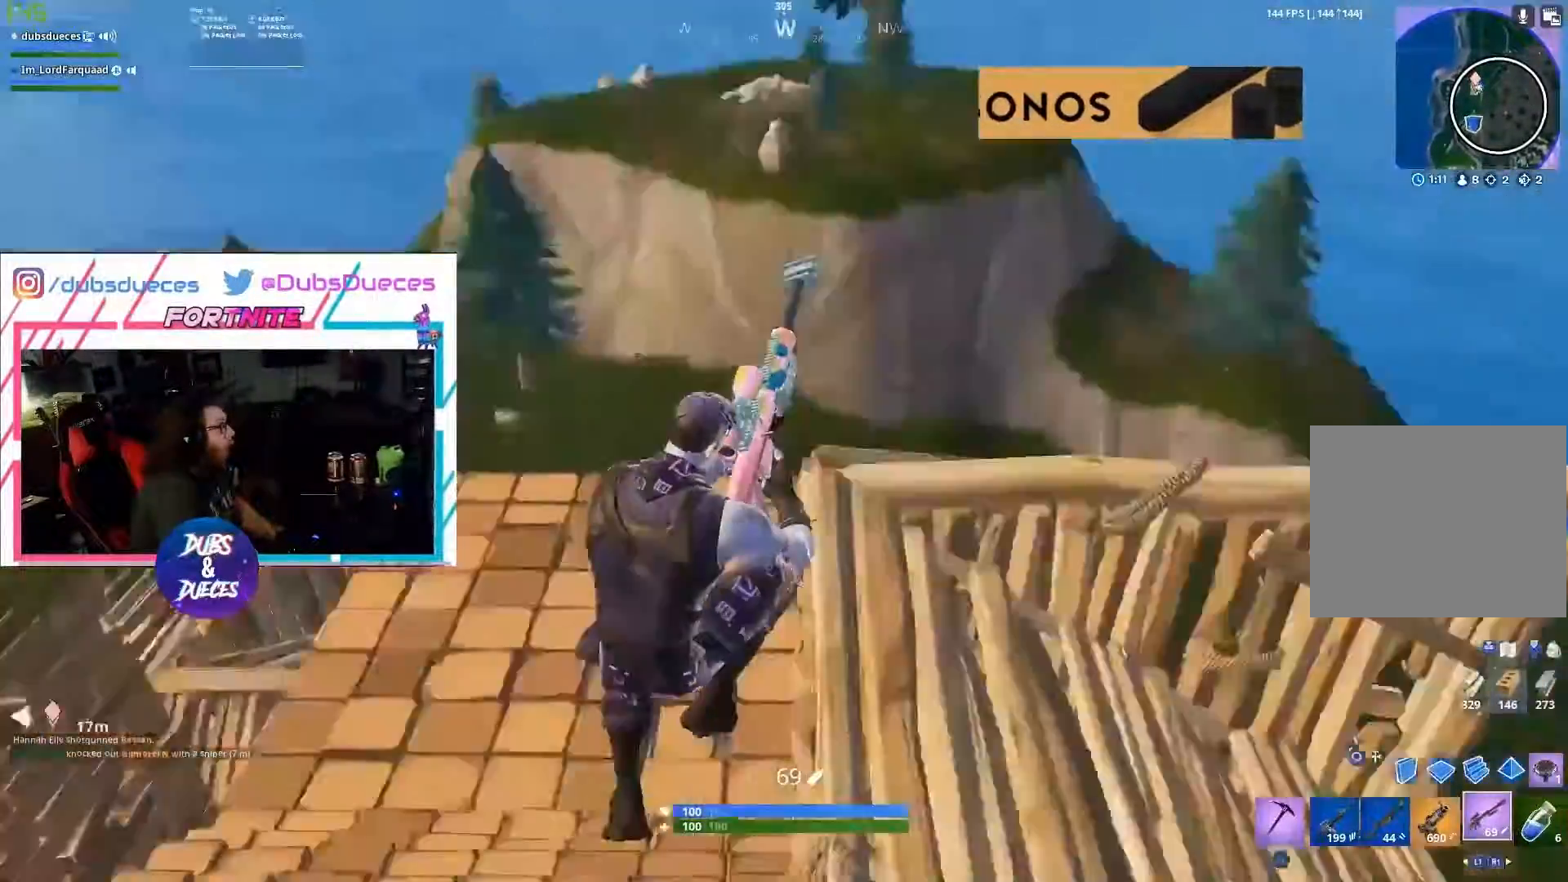
{"buttons": ["R1"], "left_stick": "right", "right_stick": "center", "events": [[83, "right_stick", "center"], [183, "left_stick", "right"], [183, "right_stick", "up-left"], [417, "right_stick", "center"], [450, "R1", "down"]]}
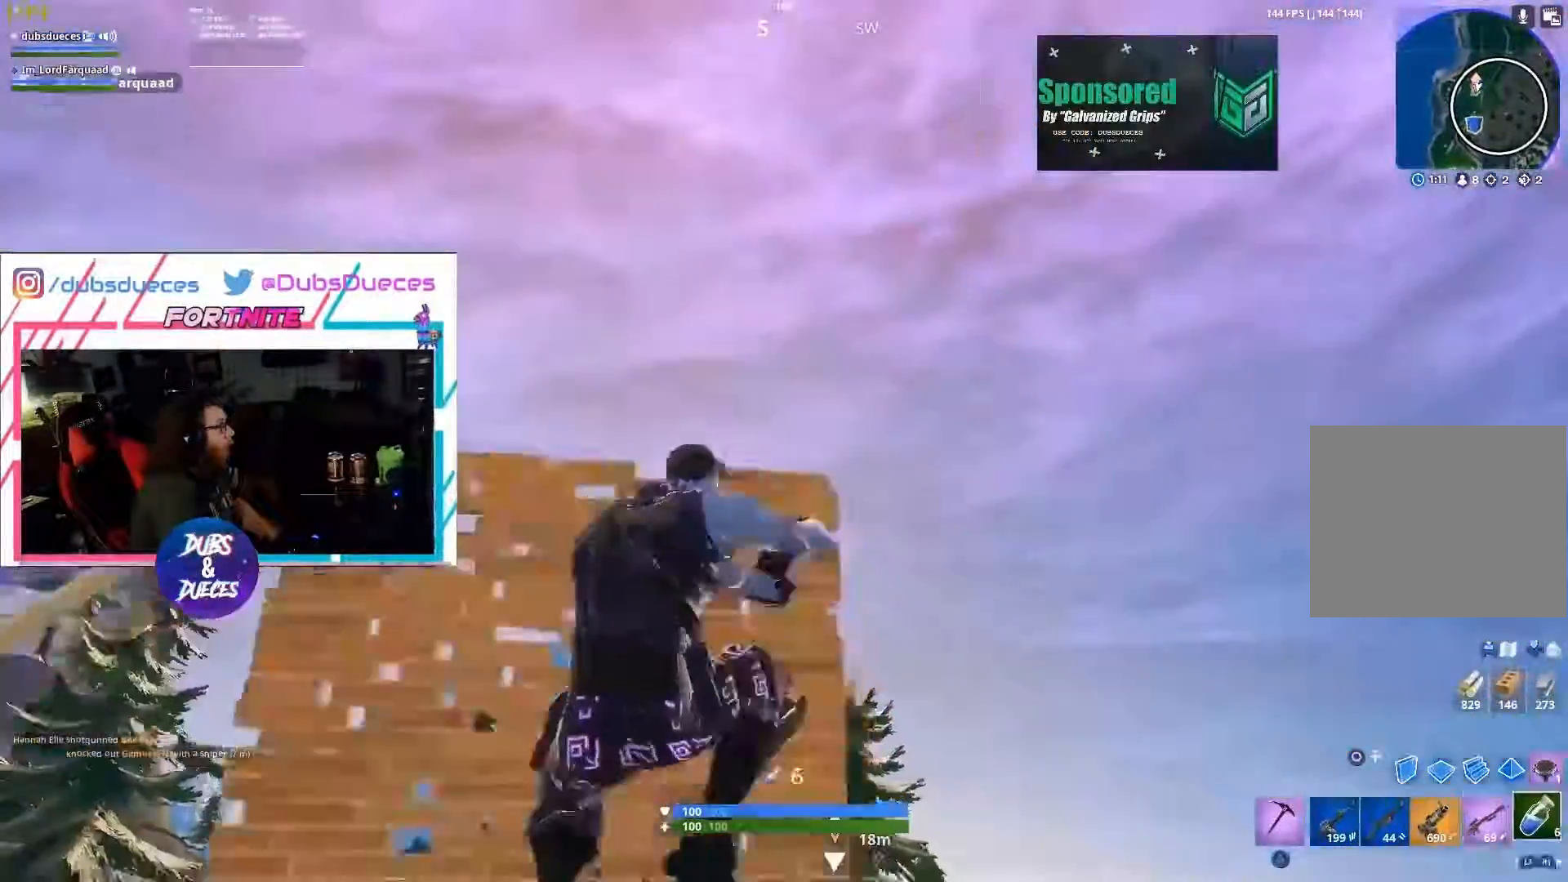
{"buttons": [], "left_stick": "up-right", "right_stick": "down-left", "events": [[17, "R1", "up"], [17, "left_stick", "up"], [17, "right_stick", "down"], [83, "R1", "down"], [183, "R1", "up"], [233, "left_stick", "up-right"], [233, "right_stick", "left"], [500, "right_stick", "down-left"]]}
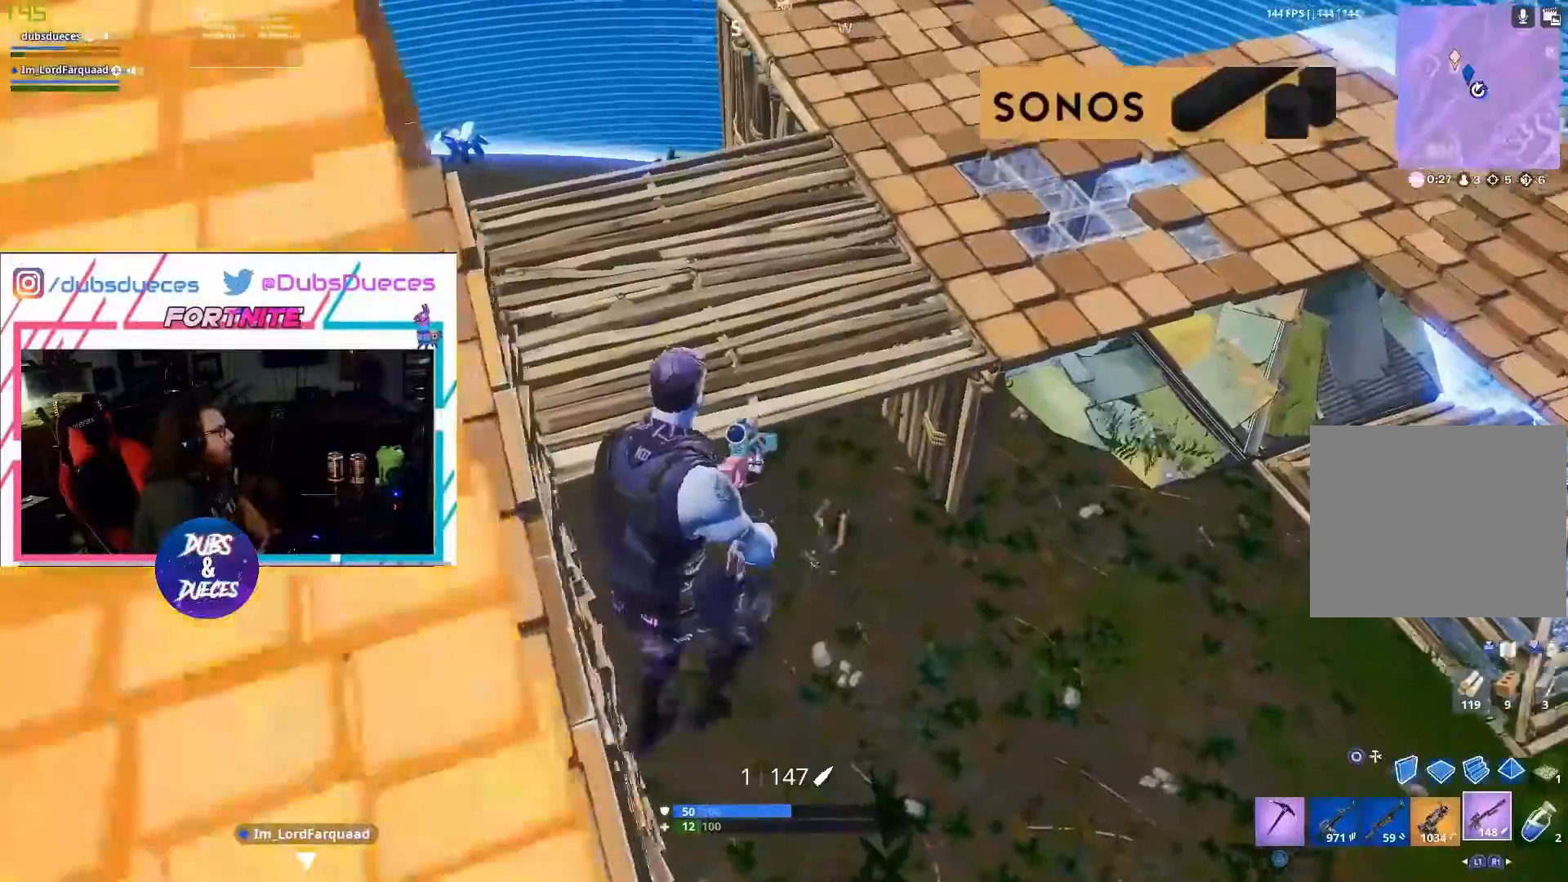
{"buttons": [], "left_stick": "right", "right_stick": "center", "events": [[233, "right_stick", "right"], [400, "left_stick", "up"], [400, "right_stick", "center"], [500, "left_stick", "right"]]}
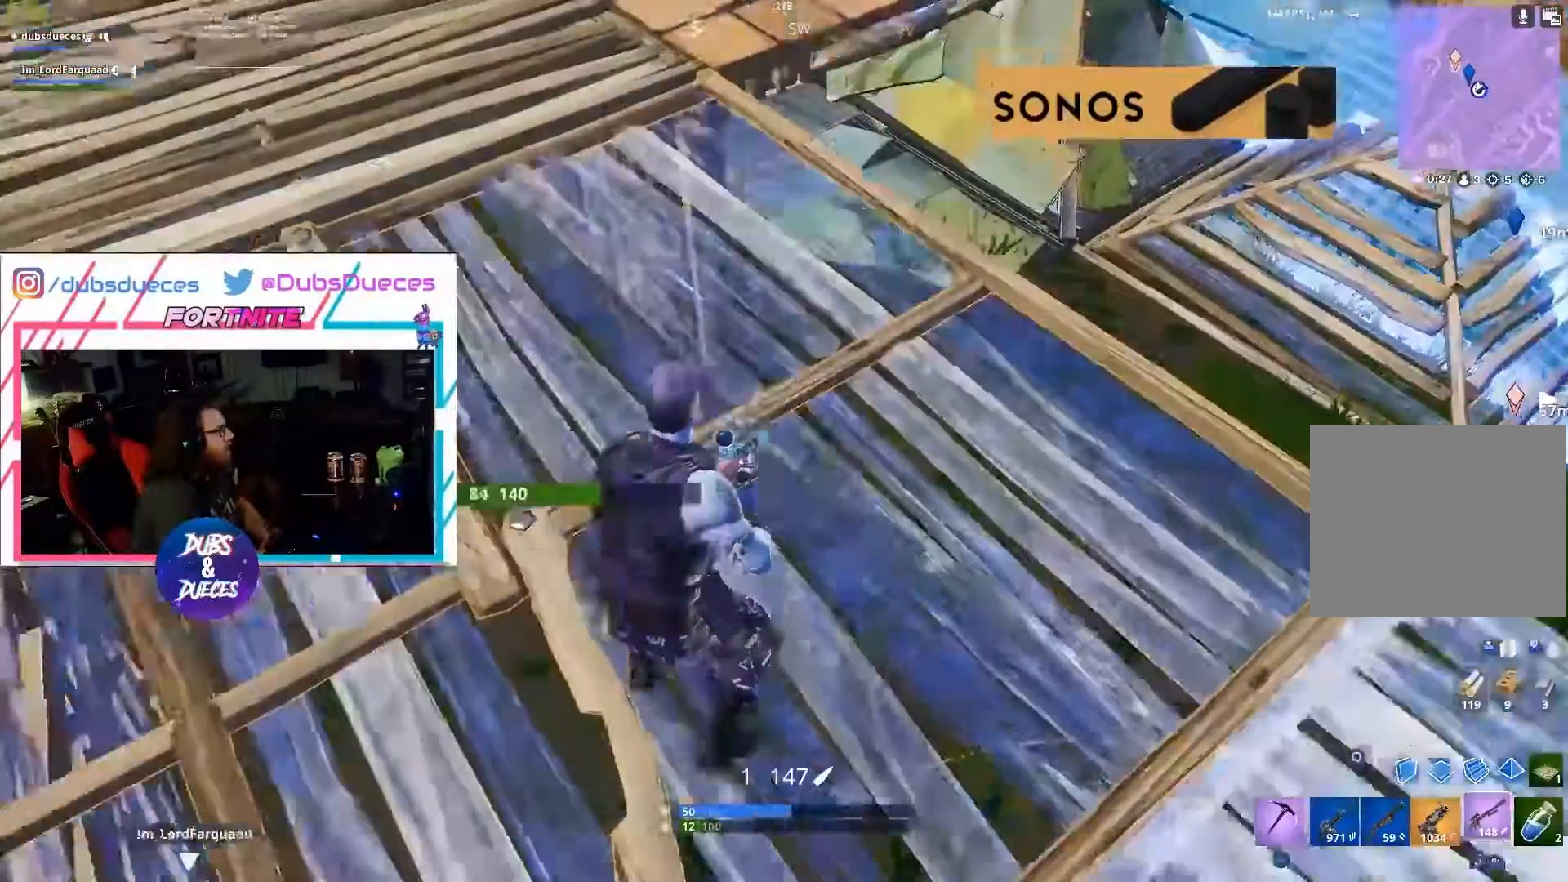
{"buttons": [], "left_stick": "up-right", "right_stick": "center", "events": [[167, "right_stick", "down-left"], [400, "left_stick", "up-right"], [467, "right_stick", "center"]]}
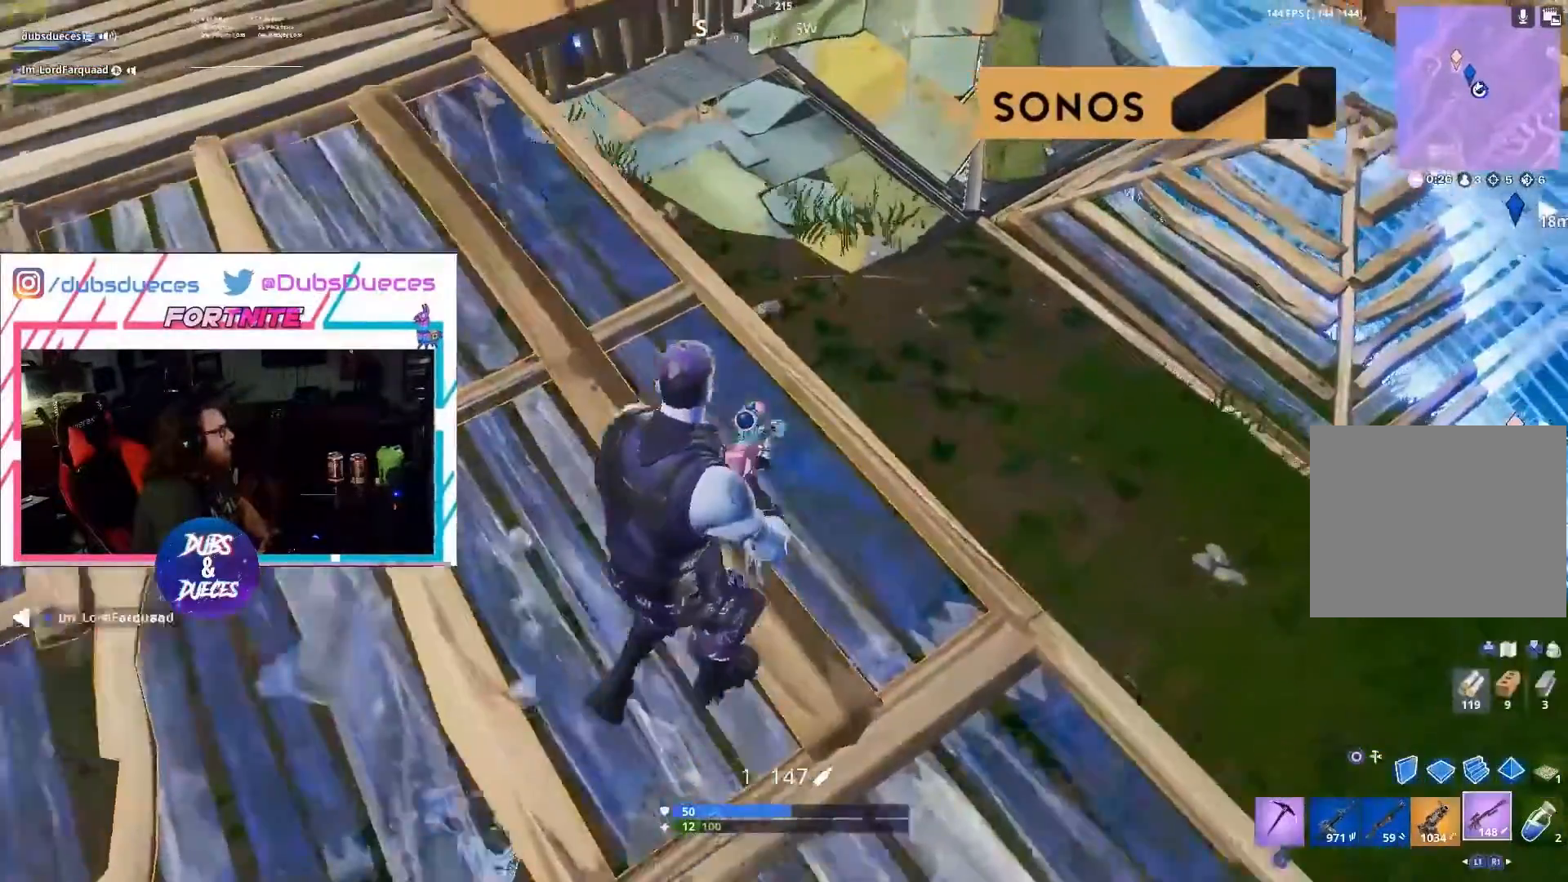
{"buttons": [], "left_stick": "up-right", "right_stick": "up-left", "events": [[200, "right_stick", "left"], [300, "left_stick", "right"], [467, "left_stick", "up-right"], [500, "right_stick", "up-left"]]}
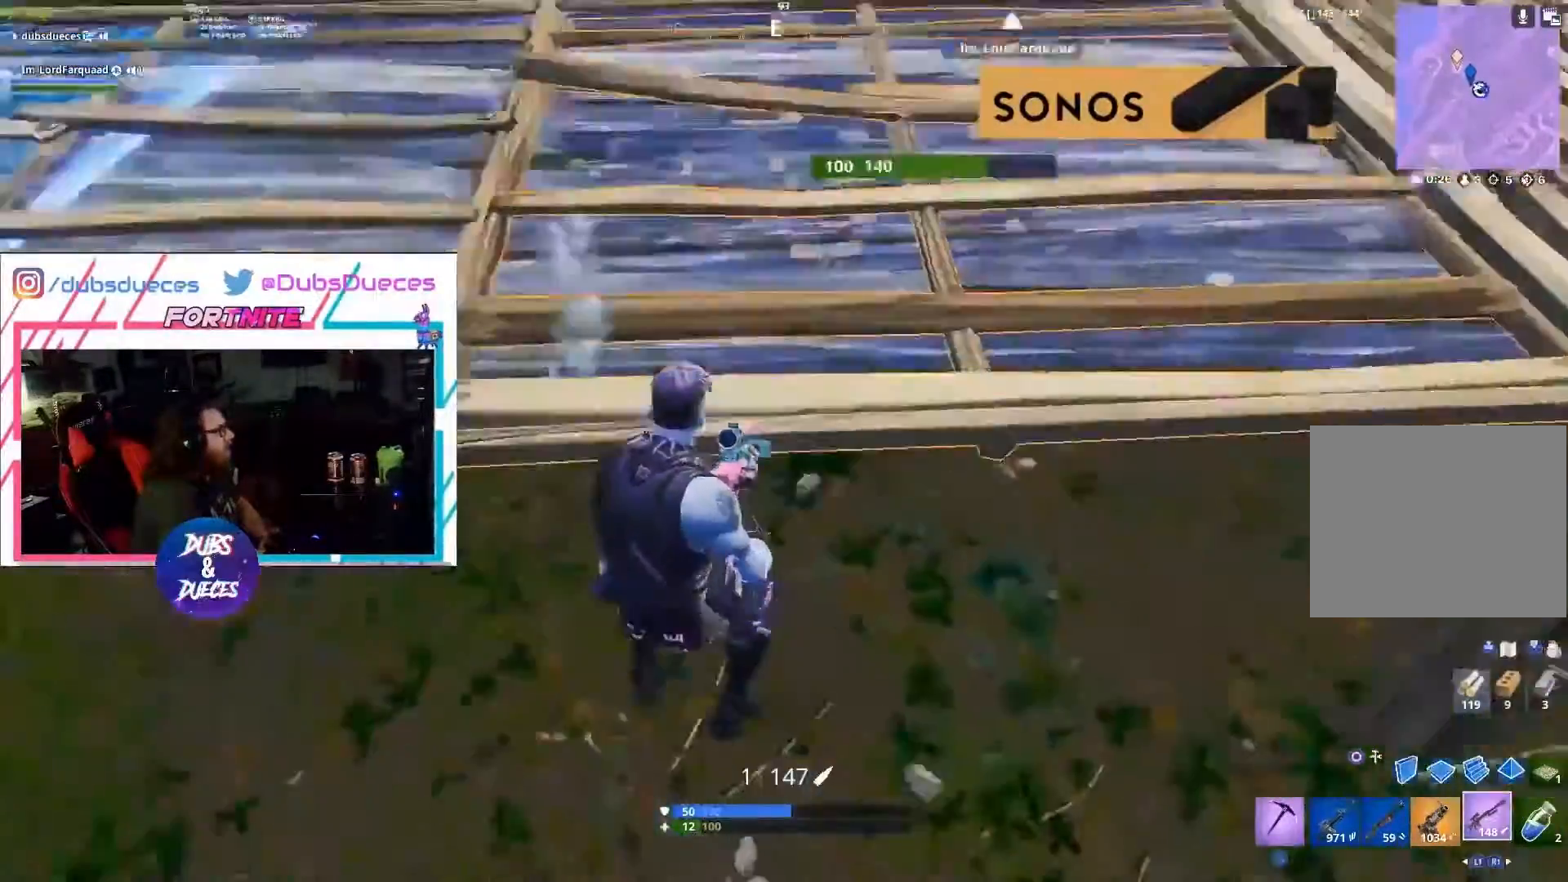
{"buttons": [], "left_stick": "up", "right_stick": "up-left", "events": [[67, "left_stick", "up"]]}
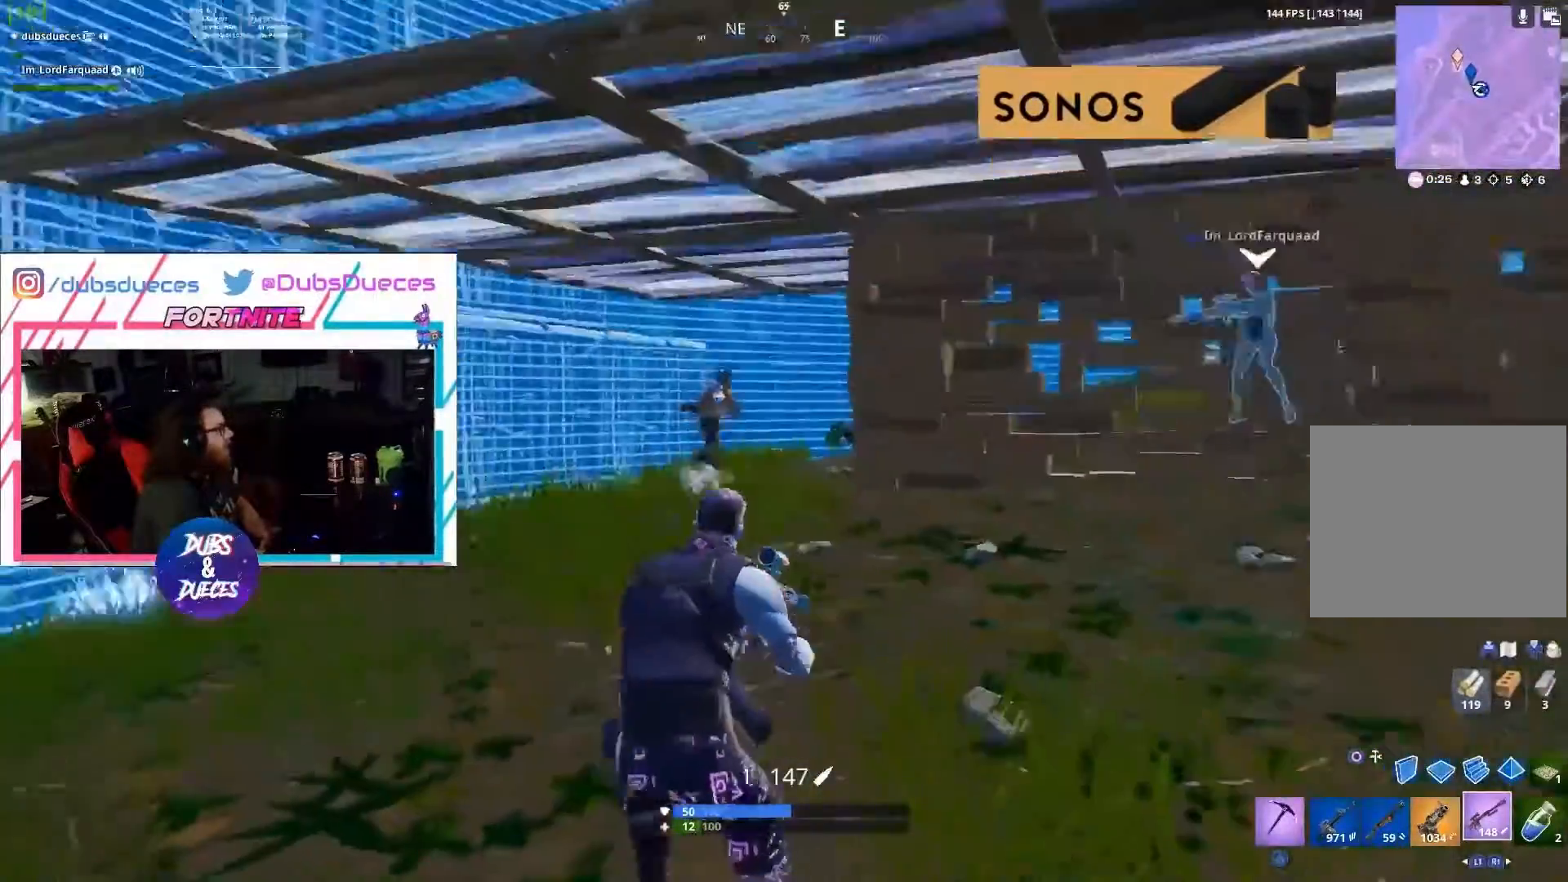
{"buttons": [], "left_stick": "up-right", "right_stick": "center", "events": [[100, "L2", "down"], [217, "right_stick", "up"], [367, "right_stick", "right"], [400, "R2", "down"], [400, "left_stick", "up-right"], [467, "L2", "up"], [500, "R2", "up"], [500, "right_stick", "center"]]}
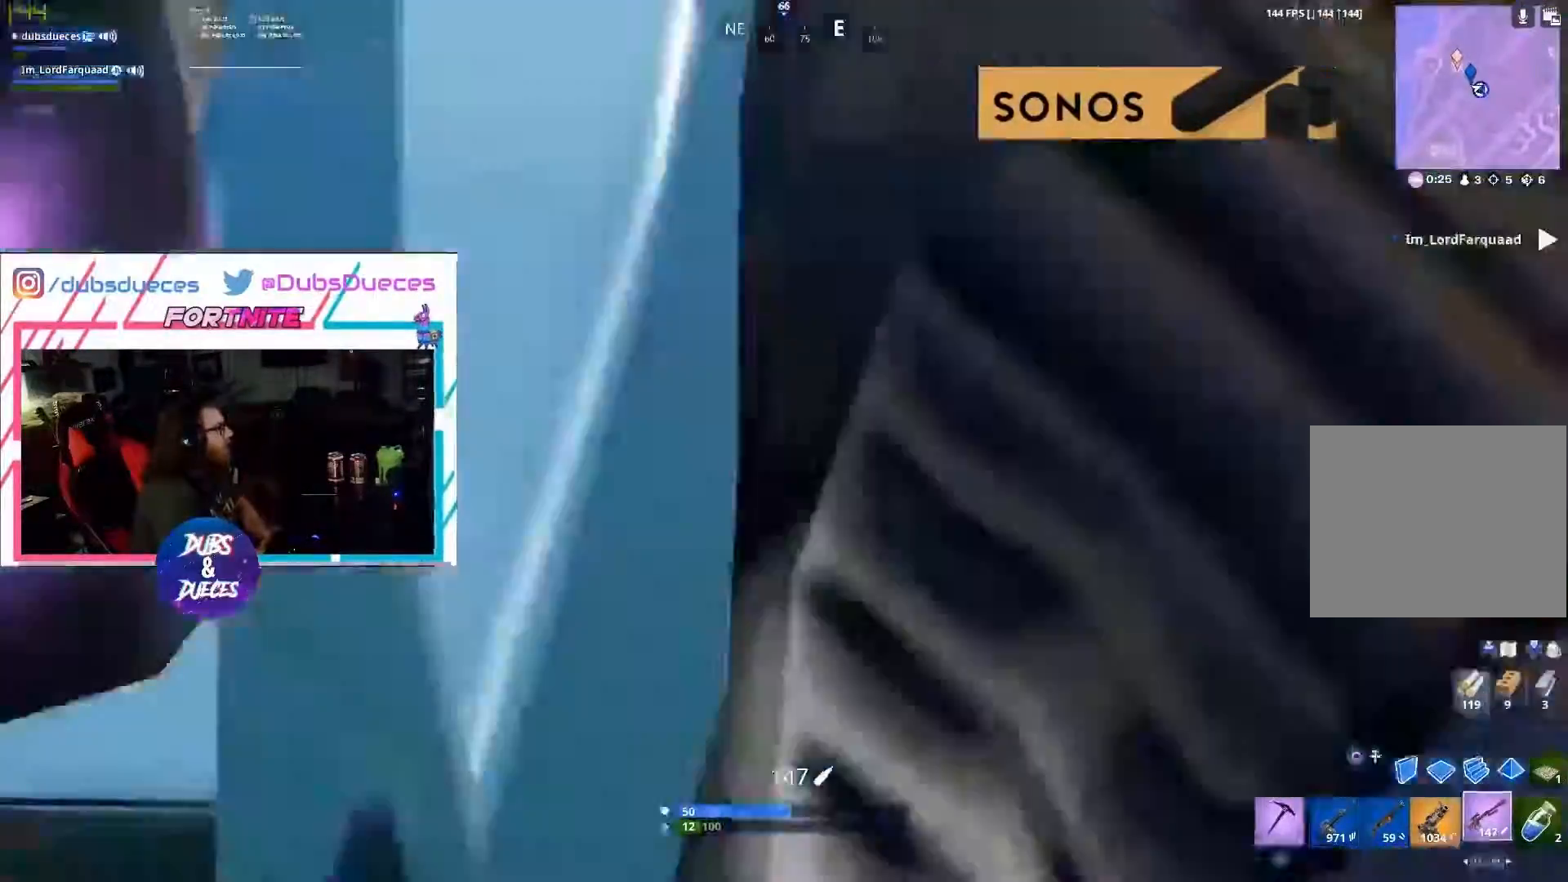
{"buttons": ["L1"], "left_stick": "up", "right_stick": "down", "events": [[267, "L1", "down"], [367, "L1", "up"], [433, "L1", "down"], [500, "left_stick", "up"], [500, "right_stick", "down"]]}
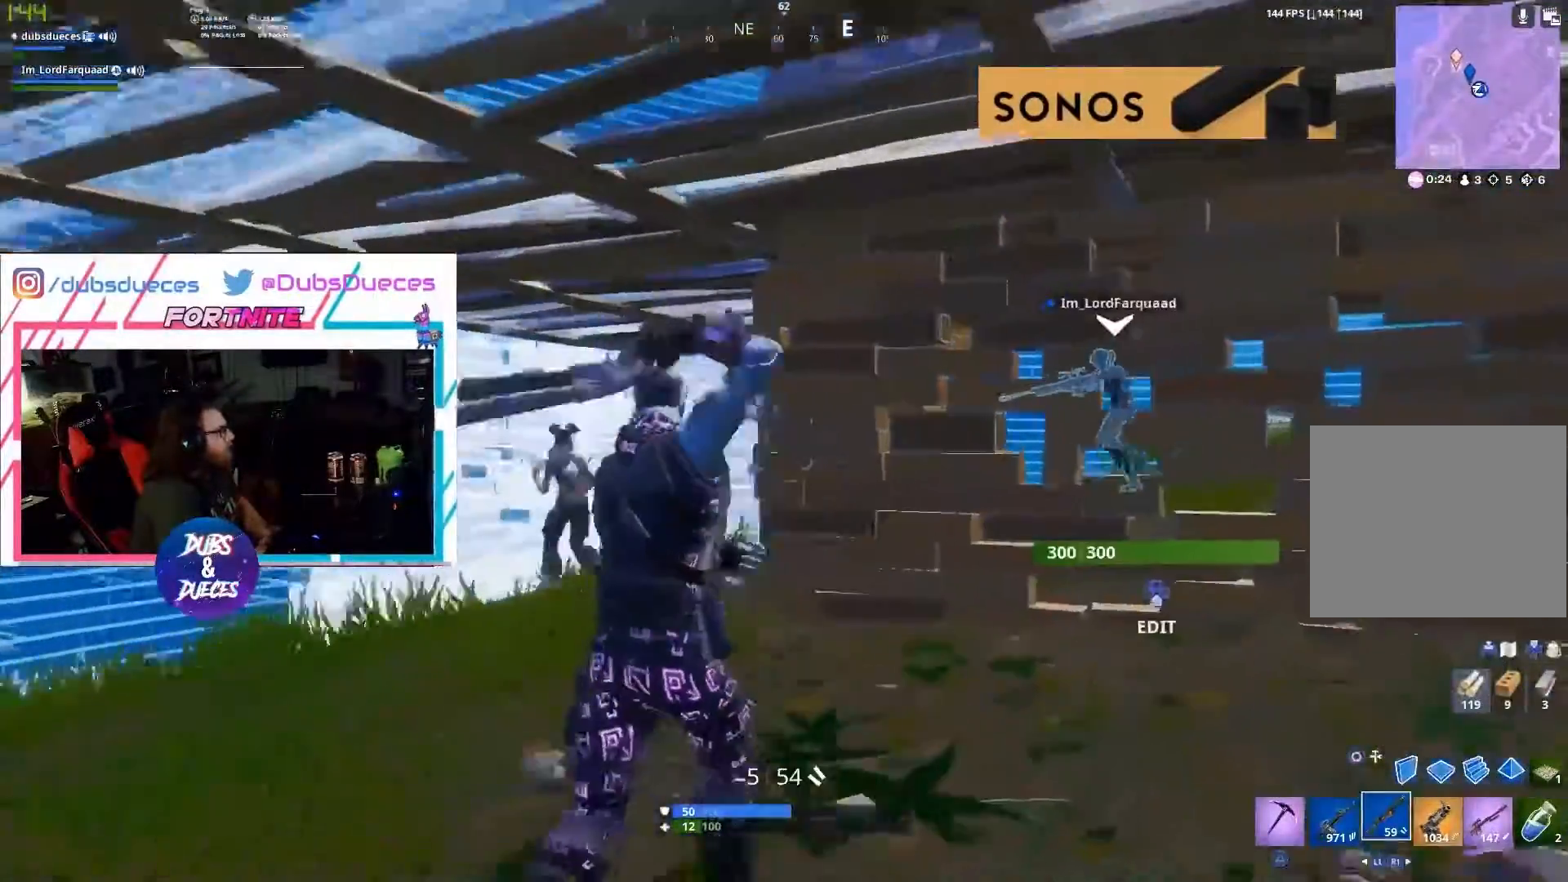
{"buttons": ["L2"], "left_stick": "up-left", "right_stick": "left", "events": [[33, "L1", "up"], [100, "left_stick", "up-left"], [267, "right_stick", "left"], [500, "L2", "down"]]}
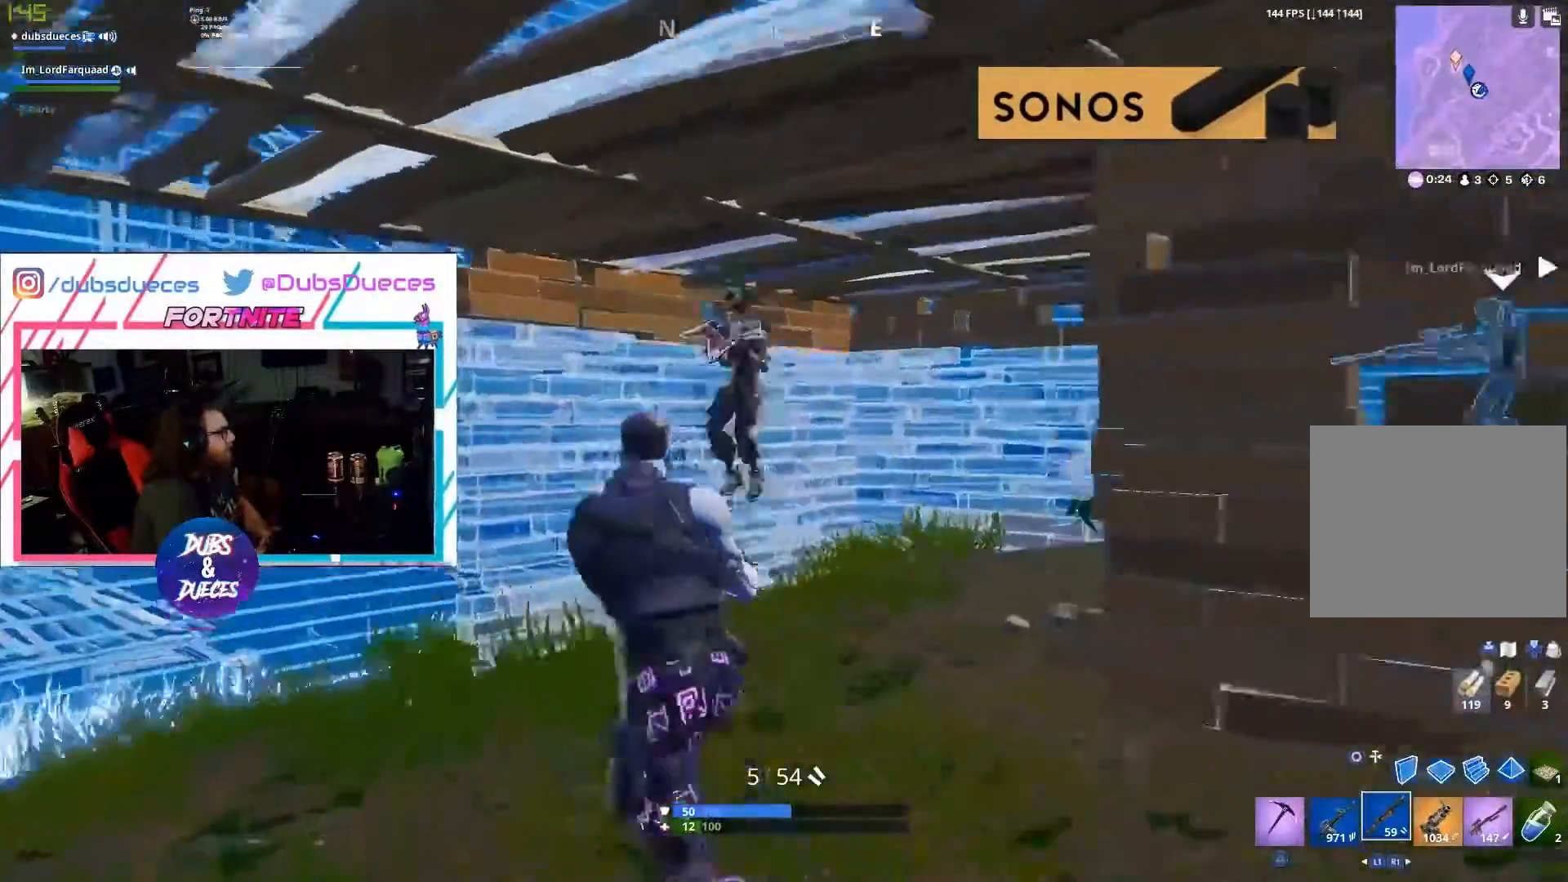
{"buttons": [], "left_stick": "up", "right_stick": "down-right", "events": [[67, "R2", "down"], [67, "left_stick", "up"], [167, "right_stick", "up"], [200, "L2", "up"], [200, "R2", "up"], [233, "R1", "down"], [333, "right_stick", "center"], [367, "R1", "up"], [433, "right_stick", "down-right"]]}
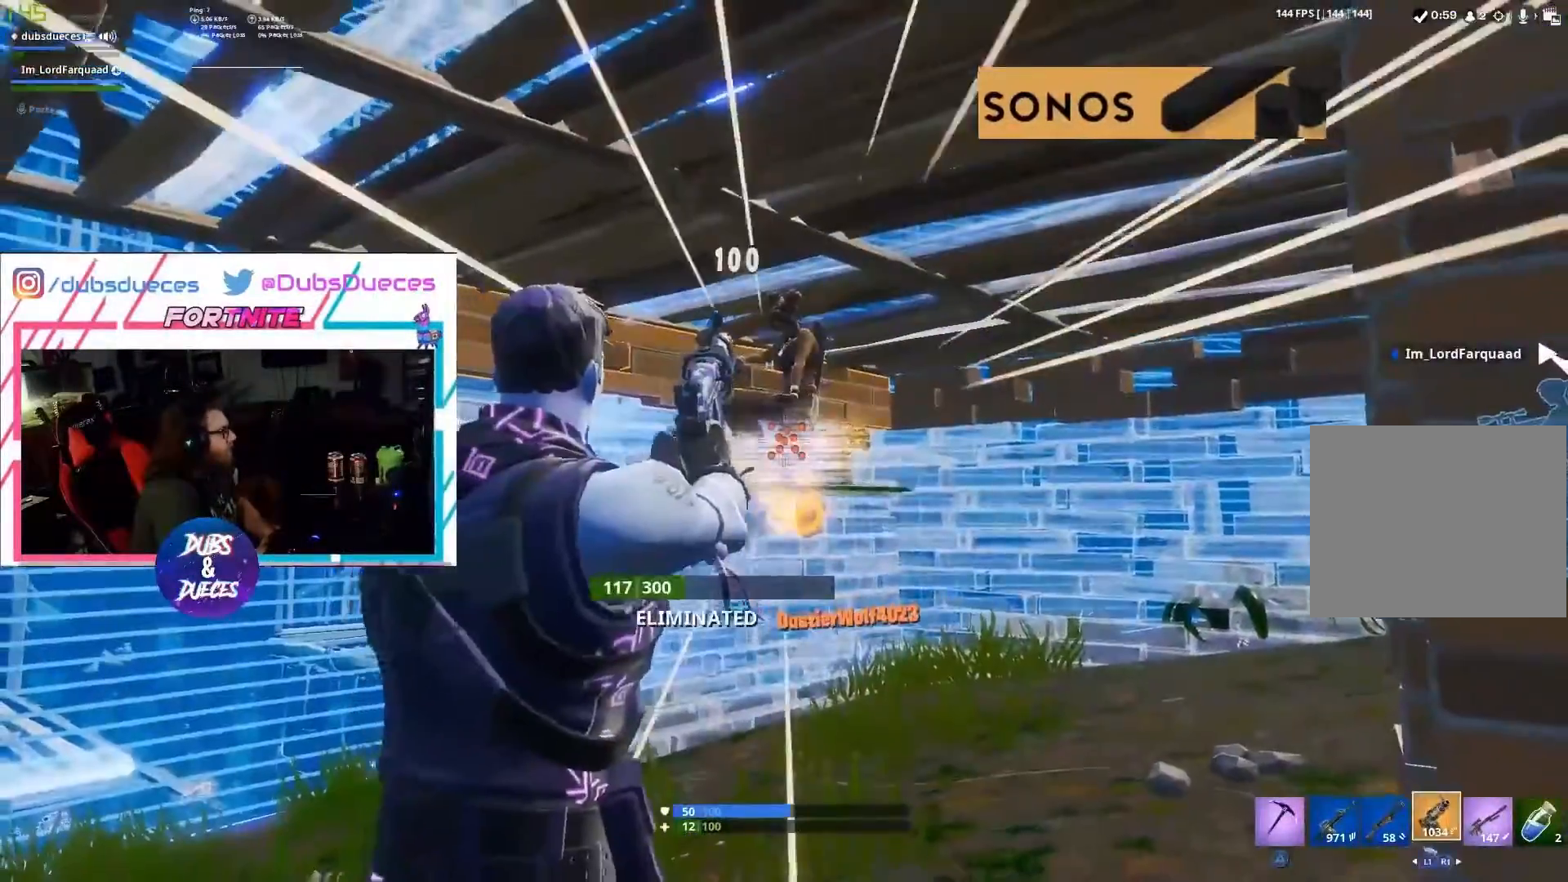
{"buttons": ["TRIANGLE"], "left_stick": "up-left", "right_stick": "center", "events": [[167, "right_stick", "center"], [400, "left_stick", "up-left"], [500, "TRIANGLE", "down"]]}
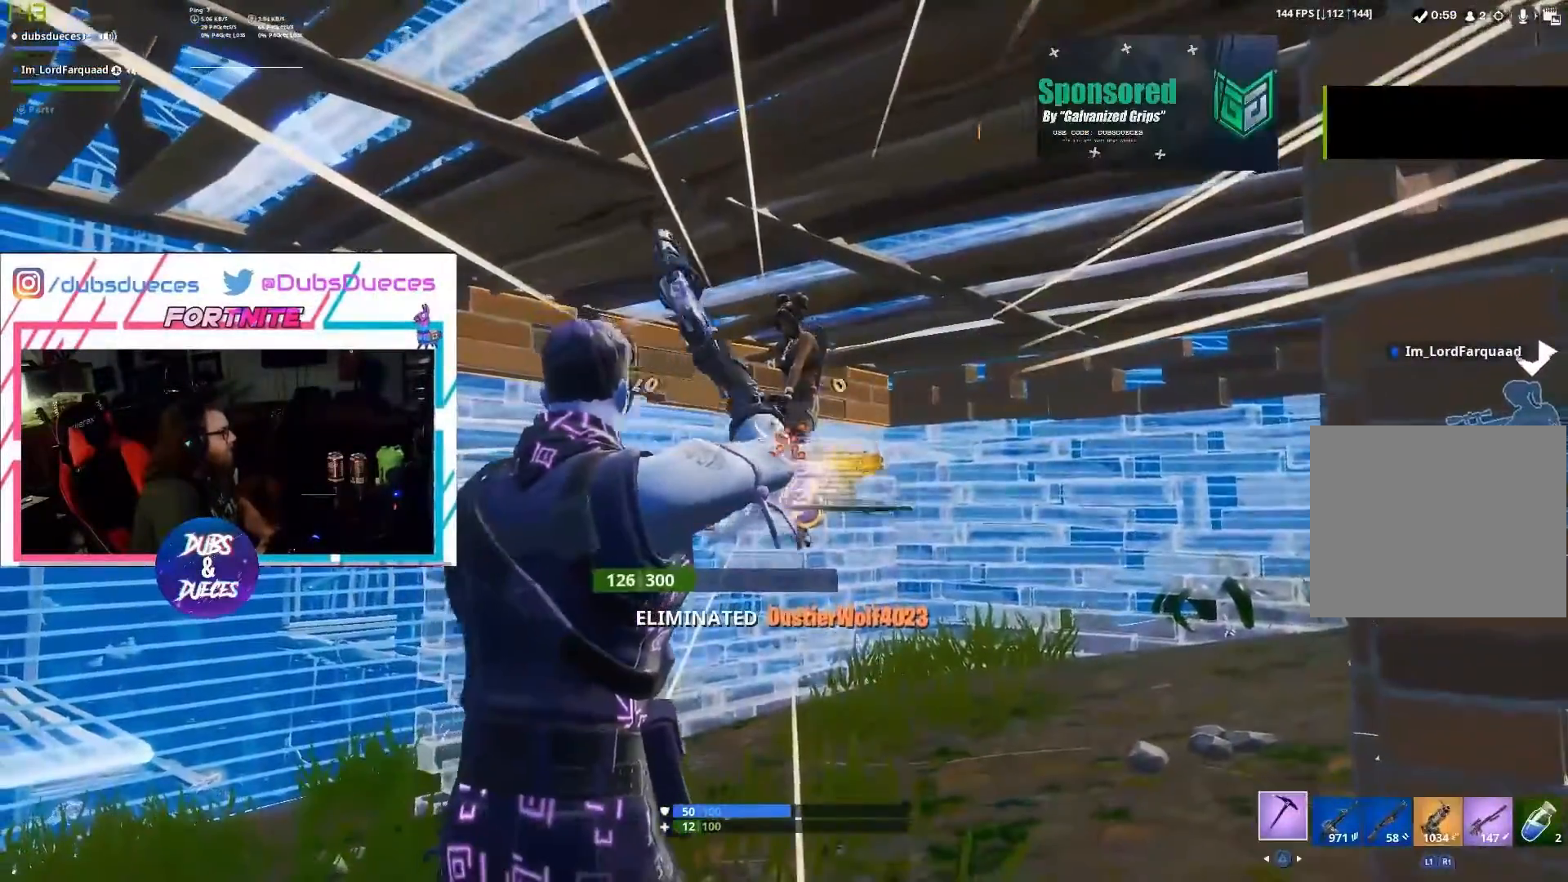
{"buttons": [], "left_stick": "up", "right_stick": "left", "events": [[67, "TRIANGLE", "up"], [200, "right_stick", "left"], [400, "left_stick", "up"]]}
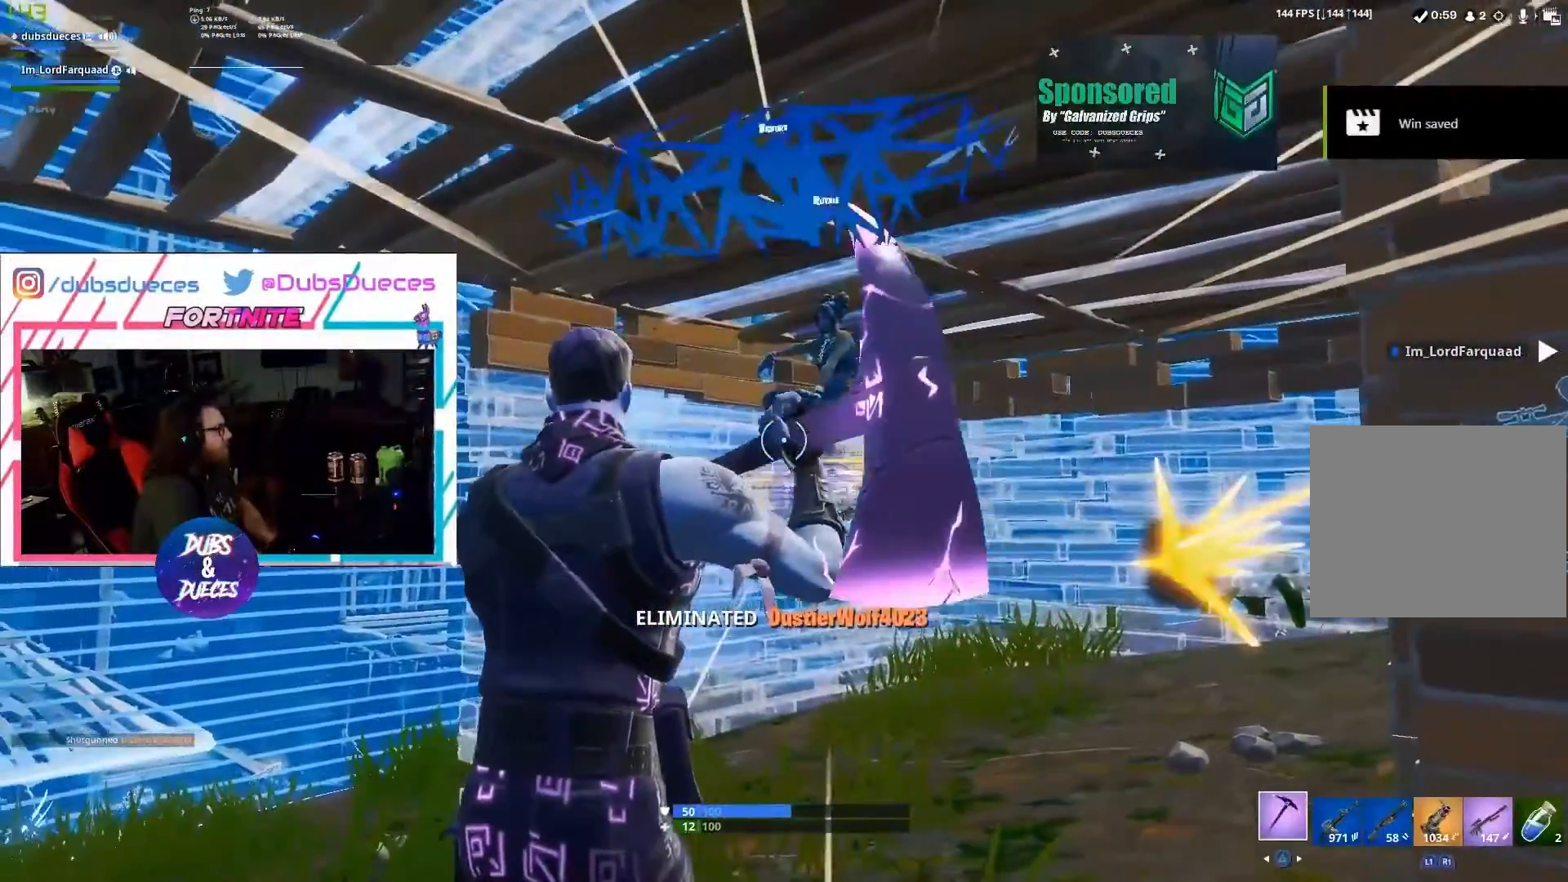
{"buttons": [], "left_stick": "up", "right_stick": "left", "events": []}
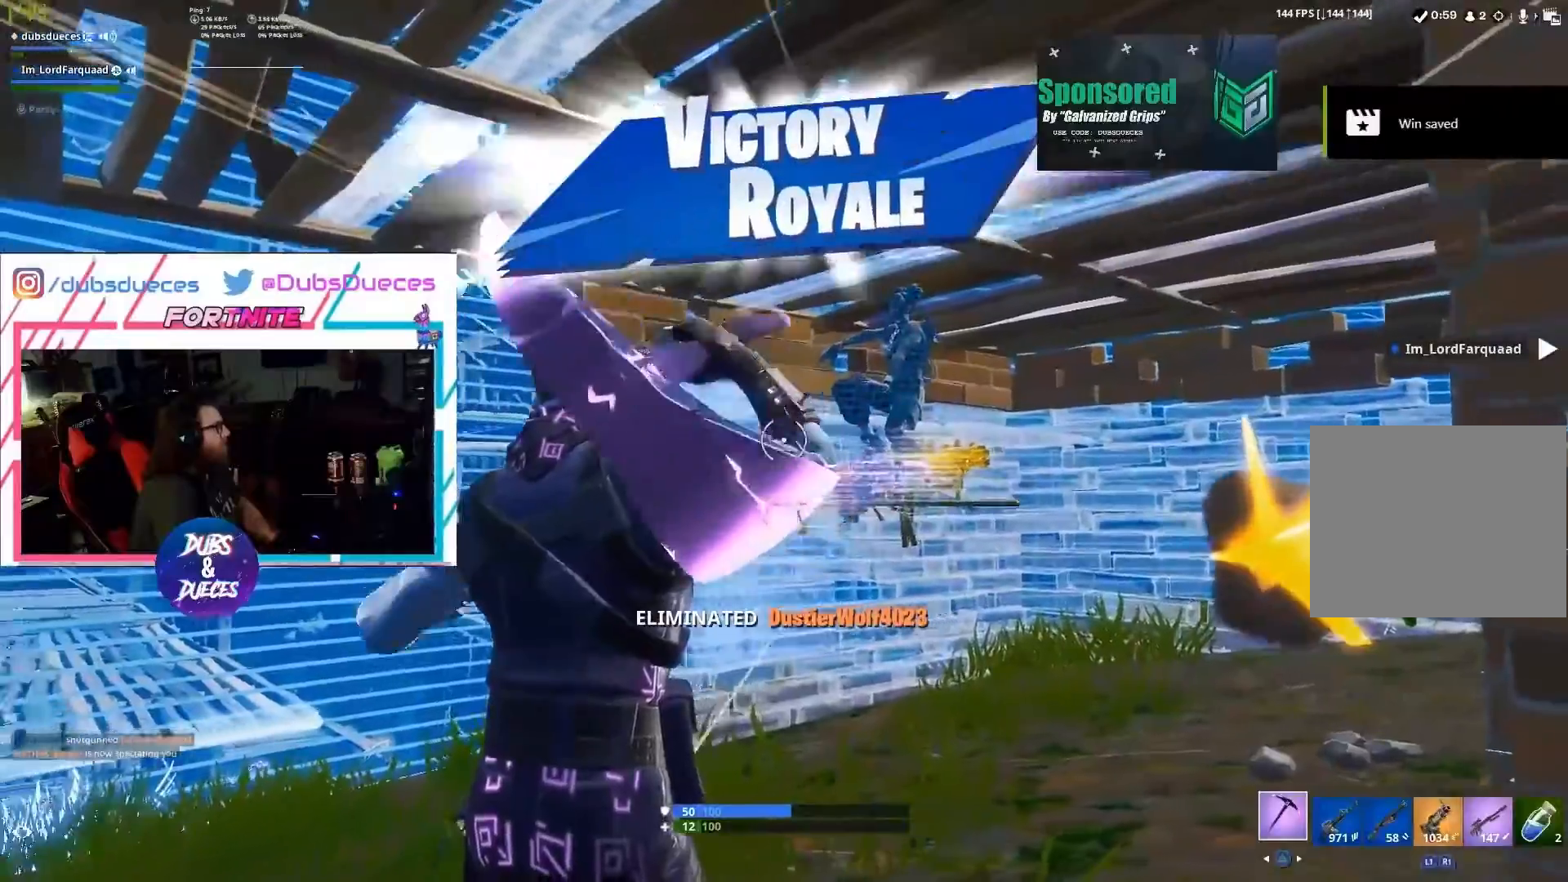
{"buttons": ["CIRCLE"], "left_stick": "up", "right_stick": "center", "events": [[400, "right_stick", "center"], [500, "CIRCLE", "down"]]}
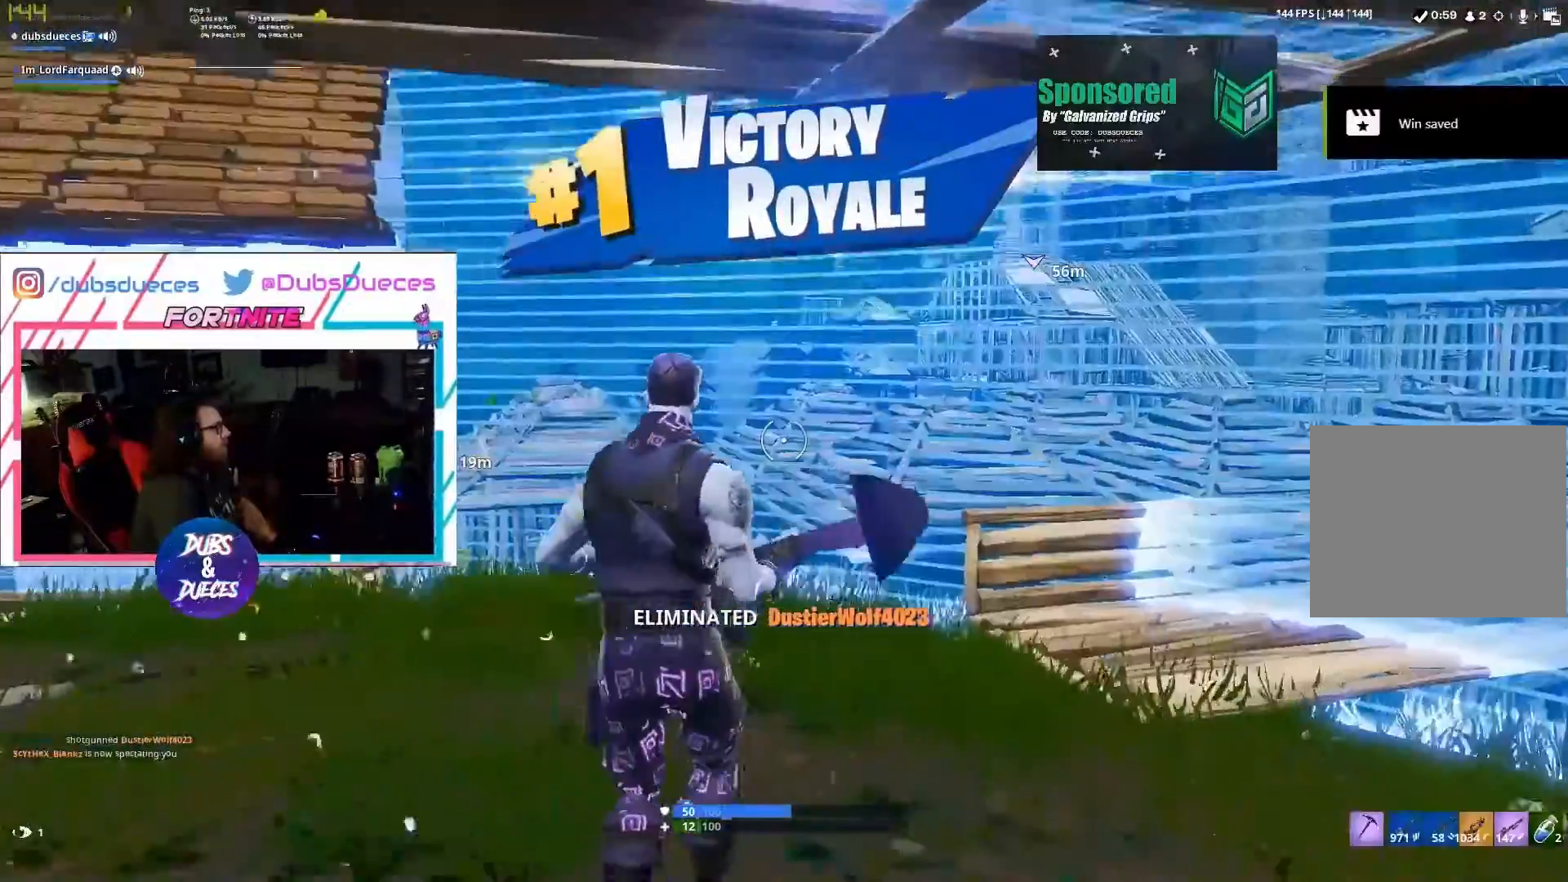
{"buttons": [], "left_stick": "up", "right_stick": "center", "events": [[133, "CIRCLE", "up"]]}
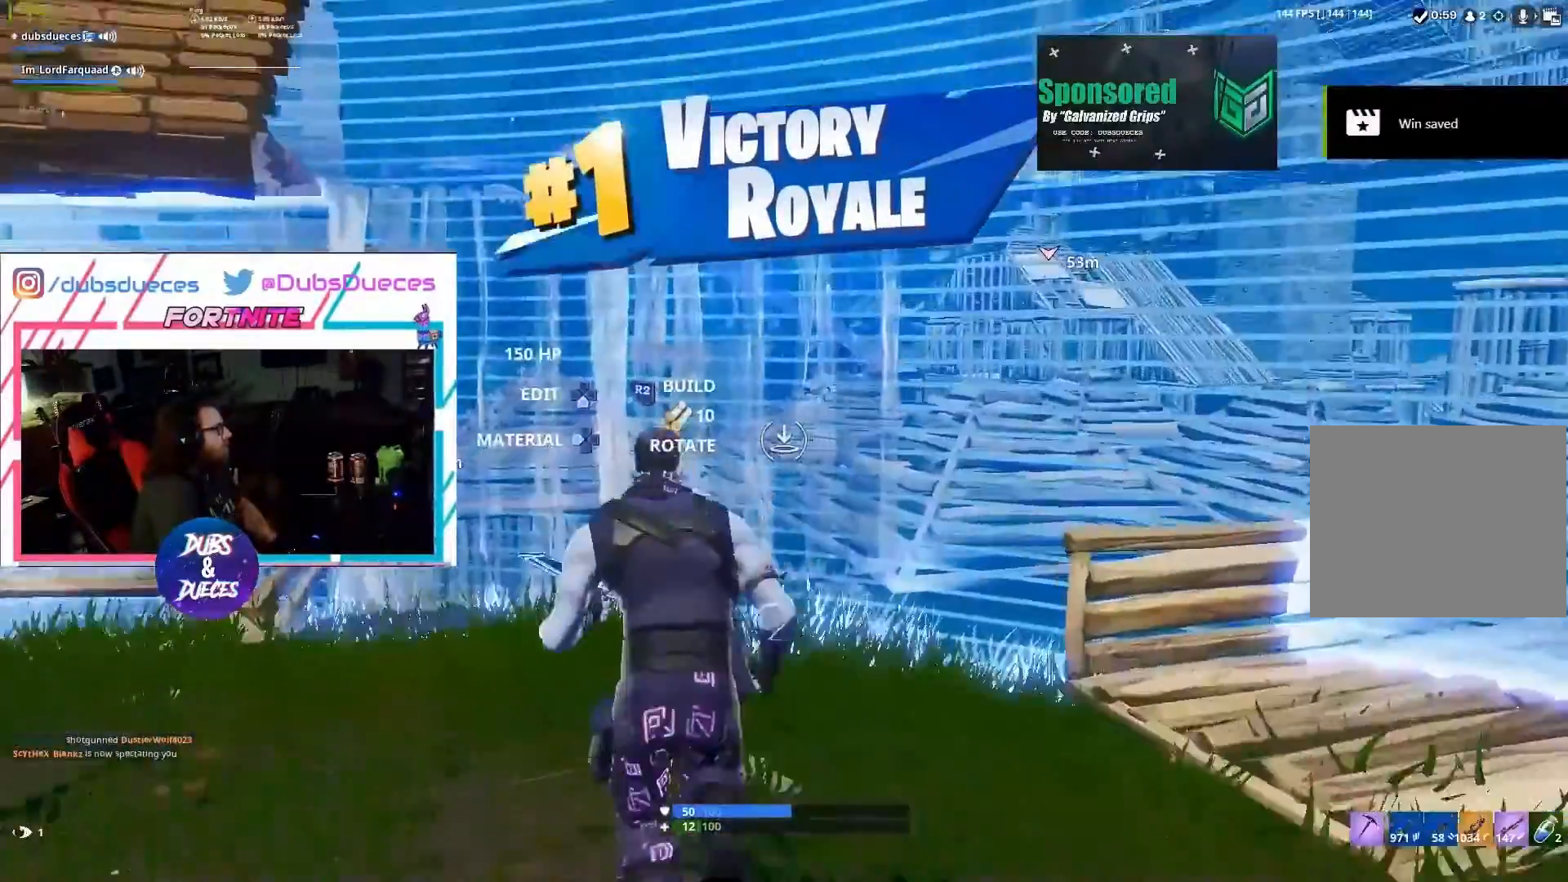
{"buttons": [], "left_stick": "up-left", "right_stick": "center", "events": [[33, "CROSS", "down"], [33, "R2", "down"], [133, "CROSS", "up"], [133, "right_stick", "down-left"], [233, "L2", "down"], [233, "R2", "up"], [267, "right_stick", "center"], [400, "L2", "up"], [433, "left_stick", "up-left"]]}
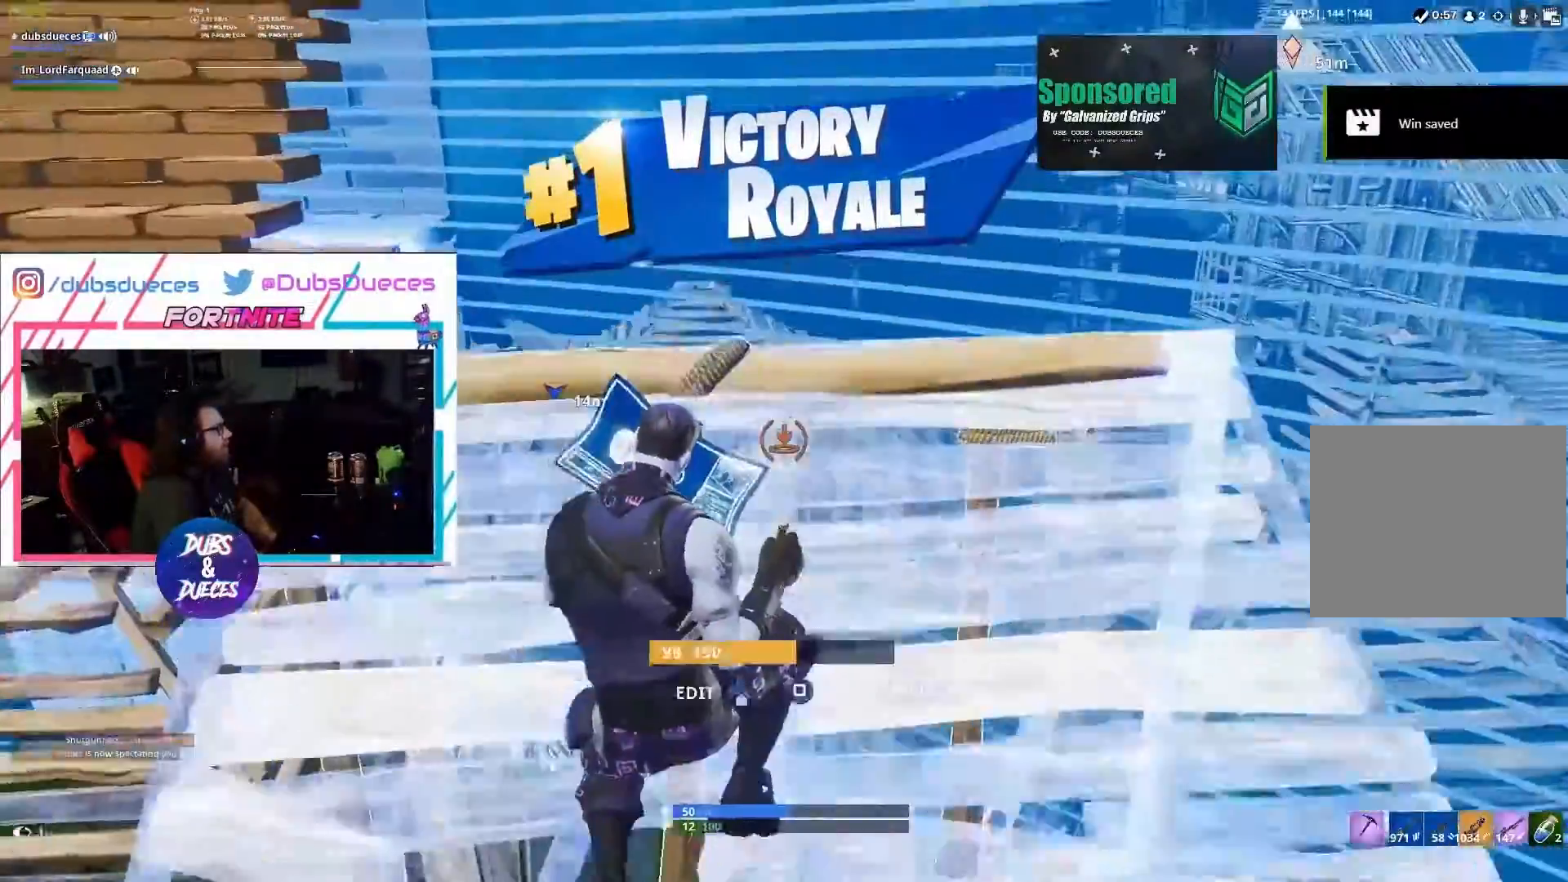
{"buttons": [], "left_stick": "up", "right_stick": "center", "events": [[33, "R2", "down"], [67, "right_stick", "up-right"], [233, "left_stick", "left"], [233, "right_stick", "down-right"], [300, "R2", "up"], [300, "right_stick", "center"], [433, "CROSS", "down"], [433, "R1", "down"], [433, "left_stick", "up"], [500, "CROSS", "up"], [500, "R1", "up"]]}
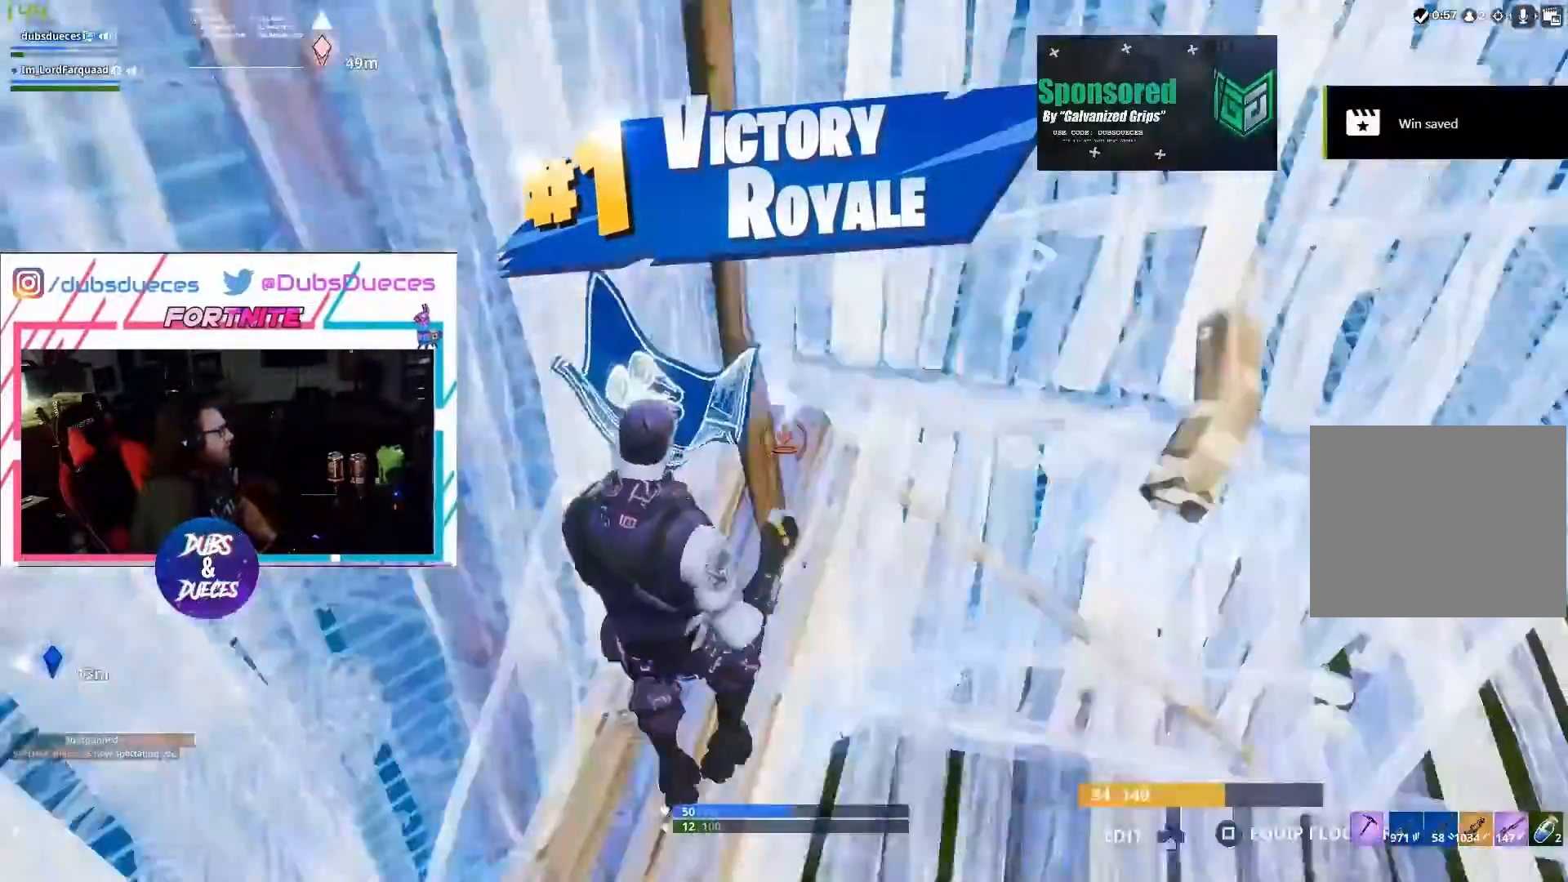
{"buttons": ["R2"], "left_stick": "up", "right_stick": "up-right", "events": [[100, "L2", "down"], [233, "L2", "up"], [267, "right_stick", "up-right"], [467, "R2", "down"]]}
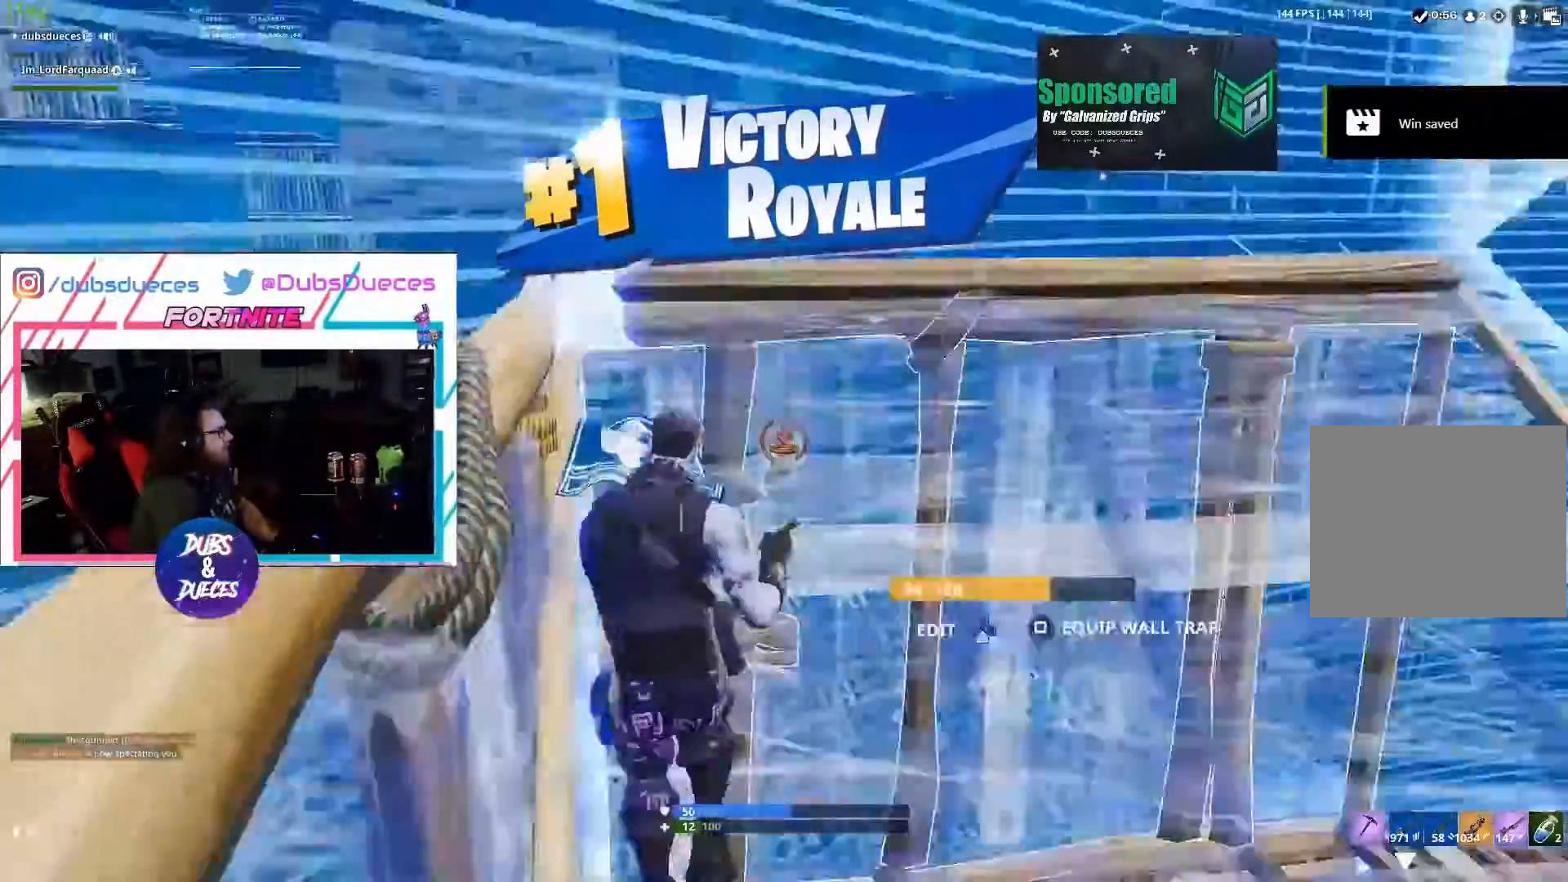
{"buttons": ["R1"], "left_stick": "up-left", "right_stick": "center", "events": [[67, "left_stick", "up-left"], [200, "right_stick", "down"], [300, "R2", "up"], [300, "right_stick", "center"], [400, "CROSS", "down"], [400, "R1", "down"], [500, "CROSS", "up"]]}